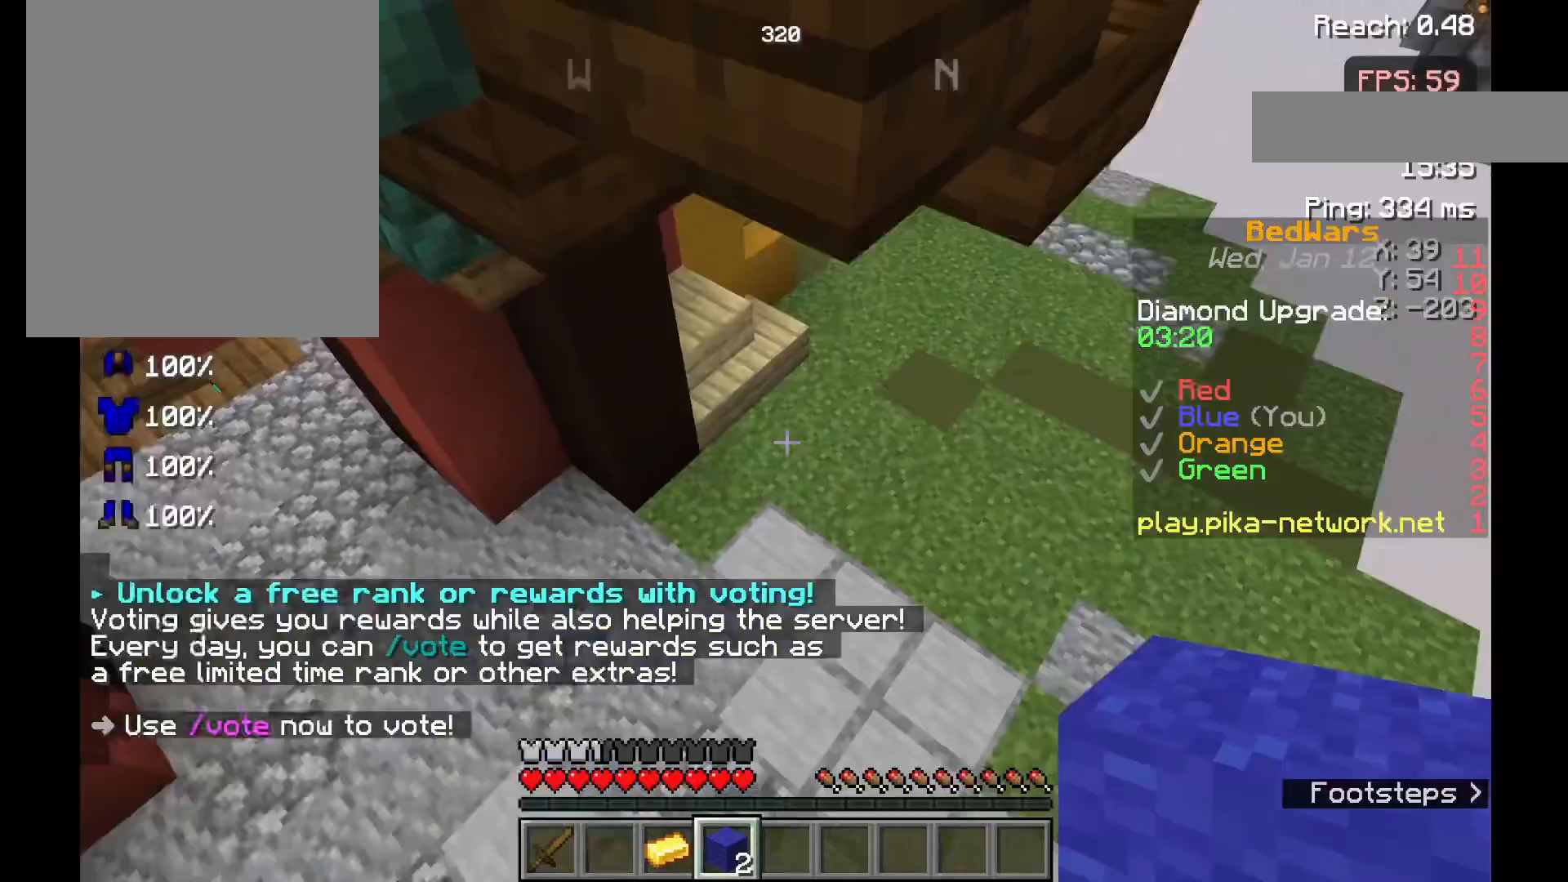
Gameplay with keyboard and mouse; each line is a JSON object with the keys and mouse buttons held at the frame after it. "events" lists presses ("down") and releases ("up") of "a", "d", "s", "space", "w", "mouse_left" and "mouse_right" between this image and that frame as [ms after this image, input, new state], when the widget could be followed in between. "mouse_left", "mouse_right" = the "left", "right" buttons of the "mouse" list. No other keys are recorded. Fast repeated clicks can show as one long hold. Mouse movement is not recorded.
{"keys": [], "mouse": [], "events": [[300, "w", "up"]]}
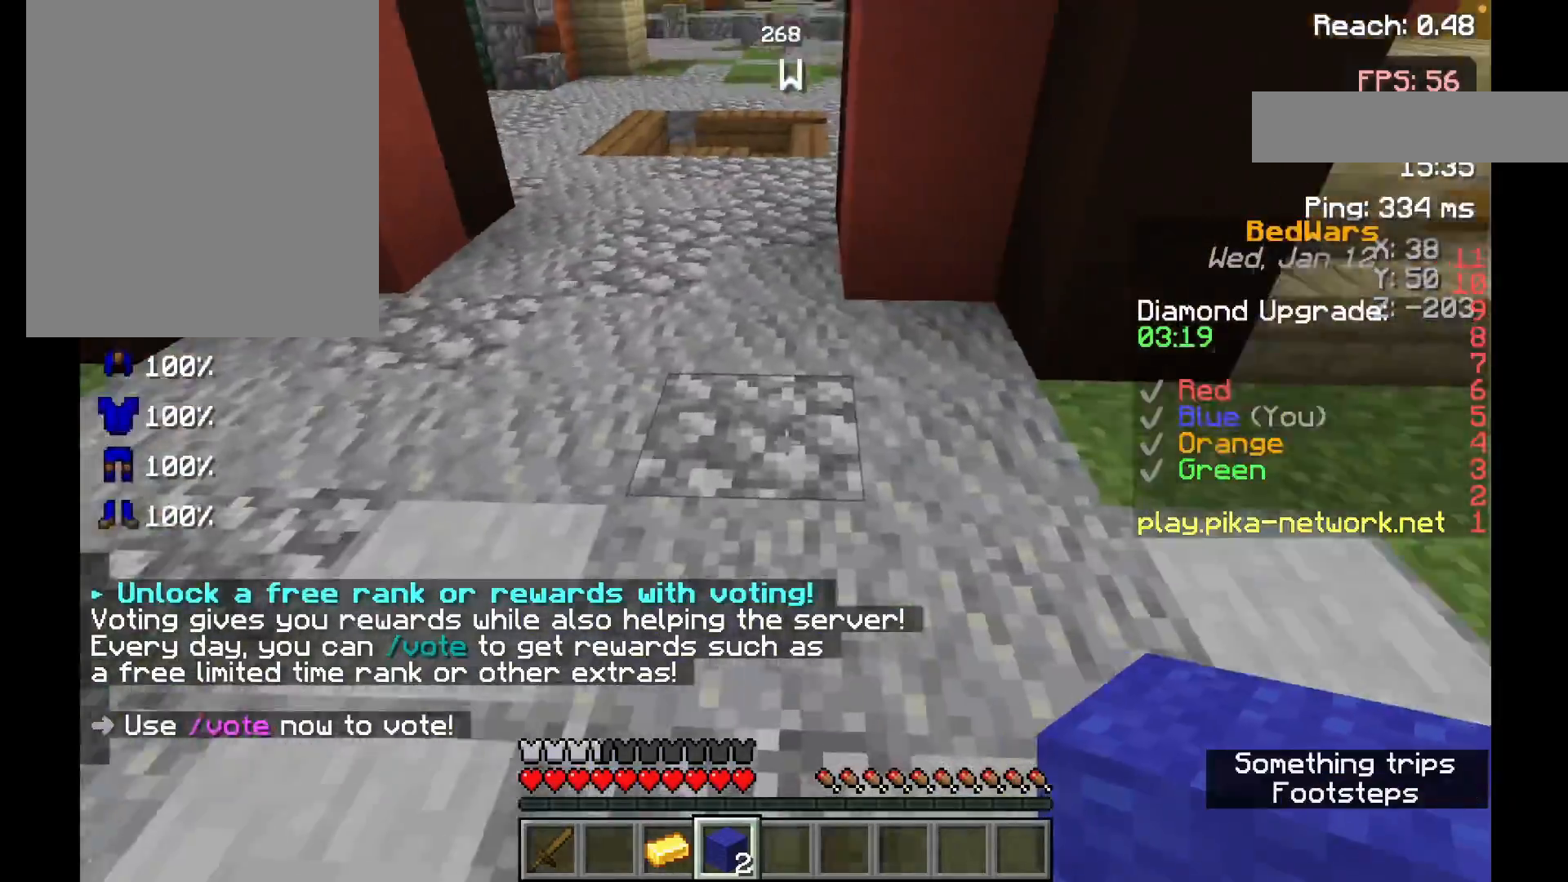
{"keys": ["w"], "mouse": [], "events": [[100, "w", "down"], [200, "w", "up"], [250, "w", "down"]]}
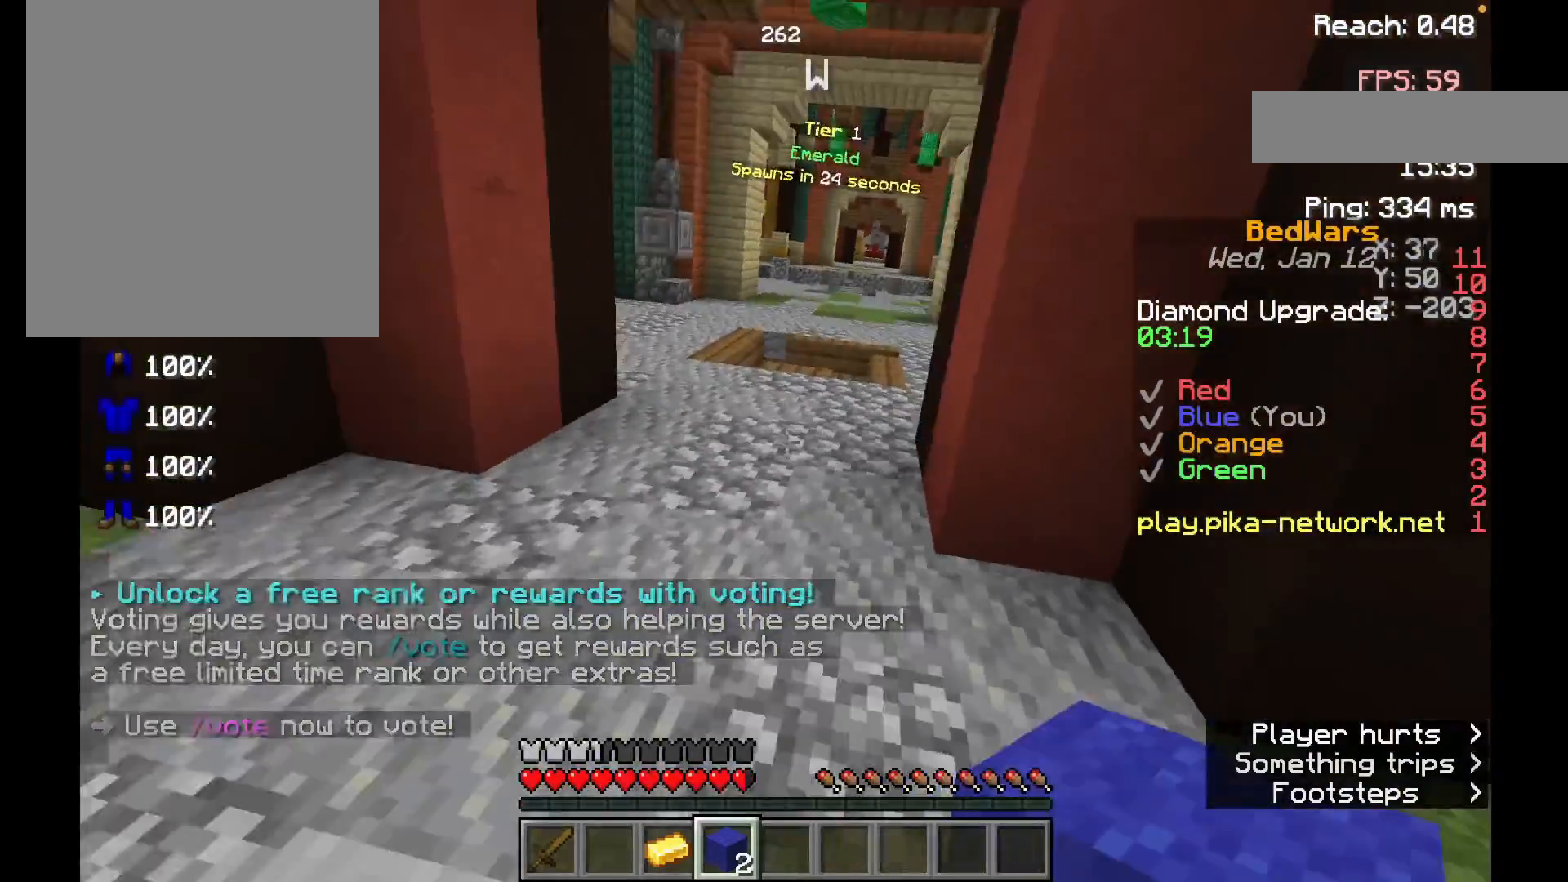
{"keys": ["w"], "mouse": [], "events": []}
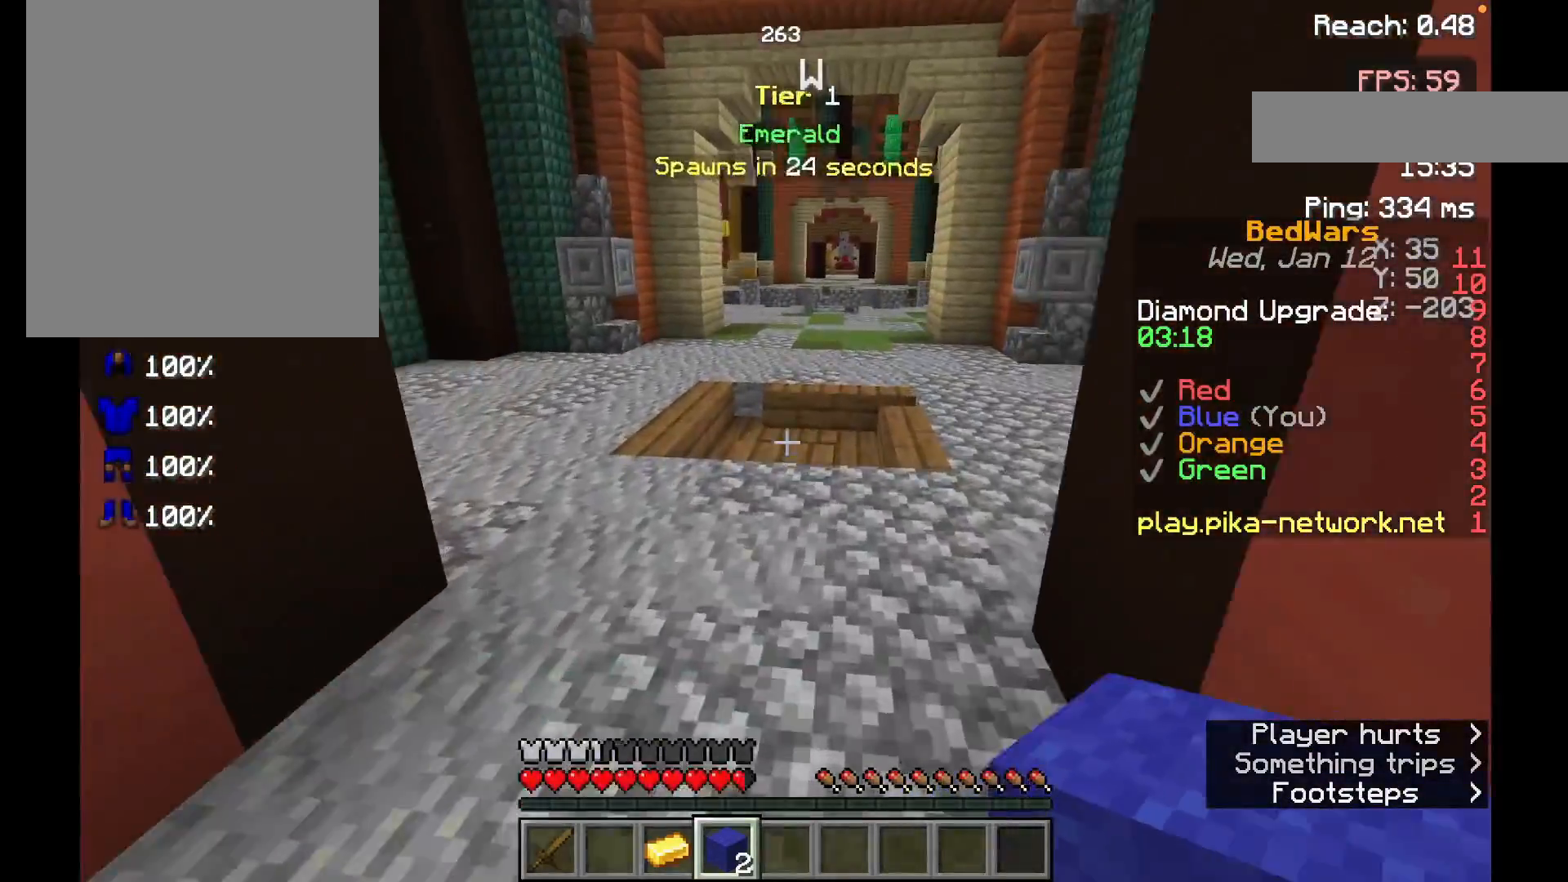
{"keys": ["w"], "mouse": [], "events": [[67, "space", "down"], [167, "space", "up"]]}
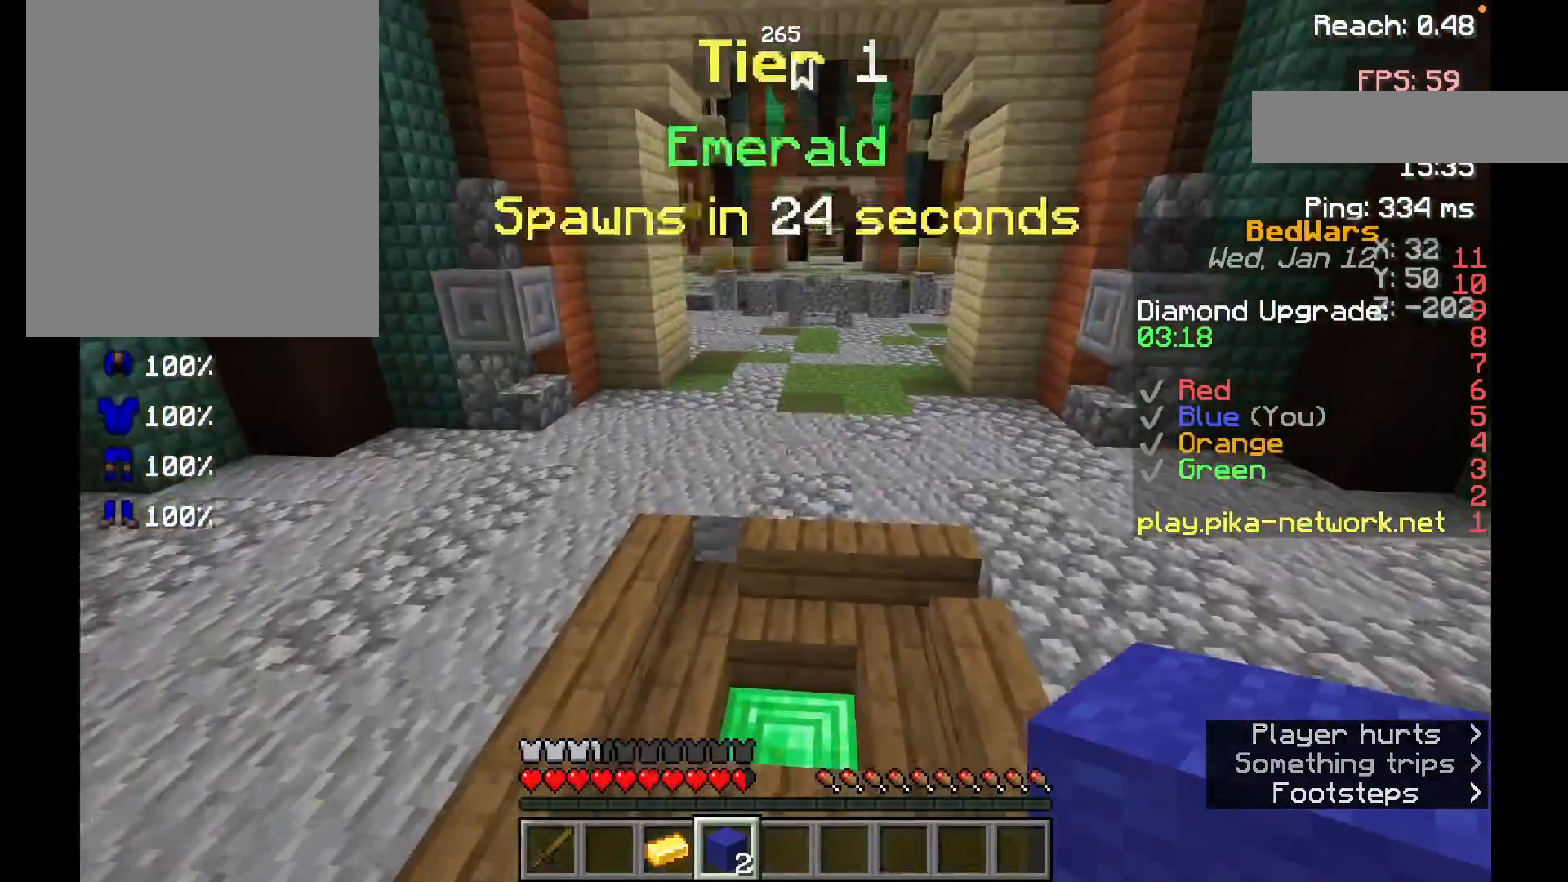
{"keys": ["w"], "mouse": [], "events": [[250, "space", "down"], [400, "space", "up"]]}
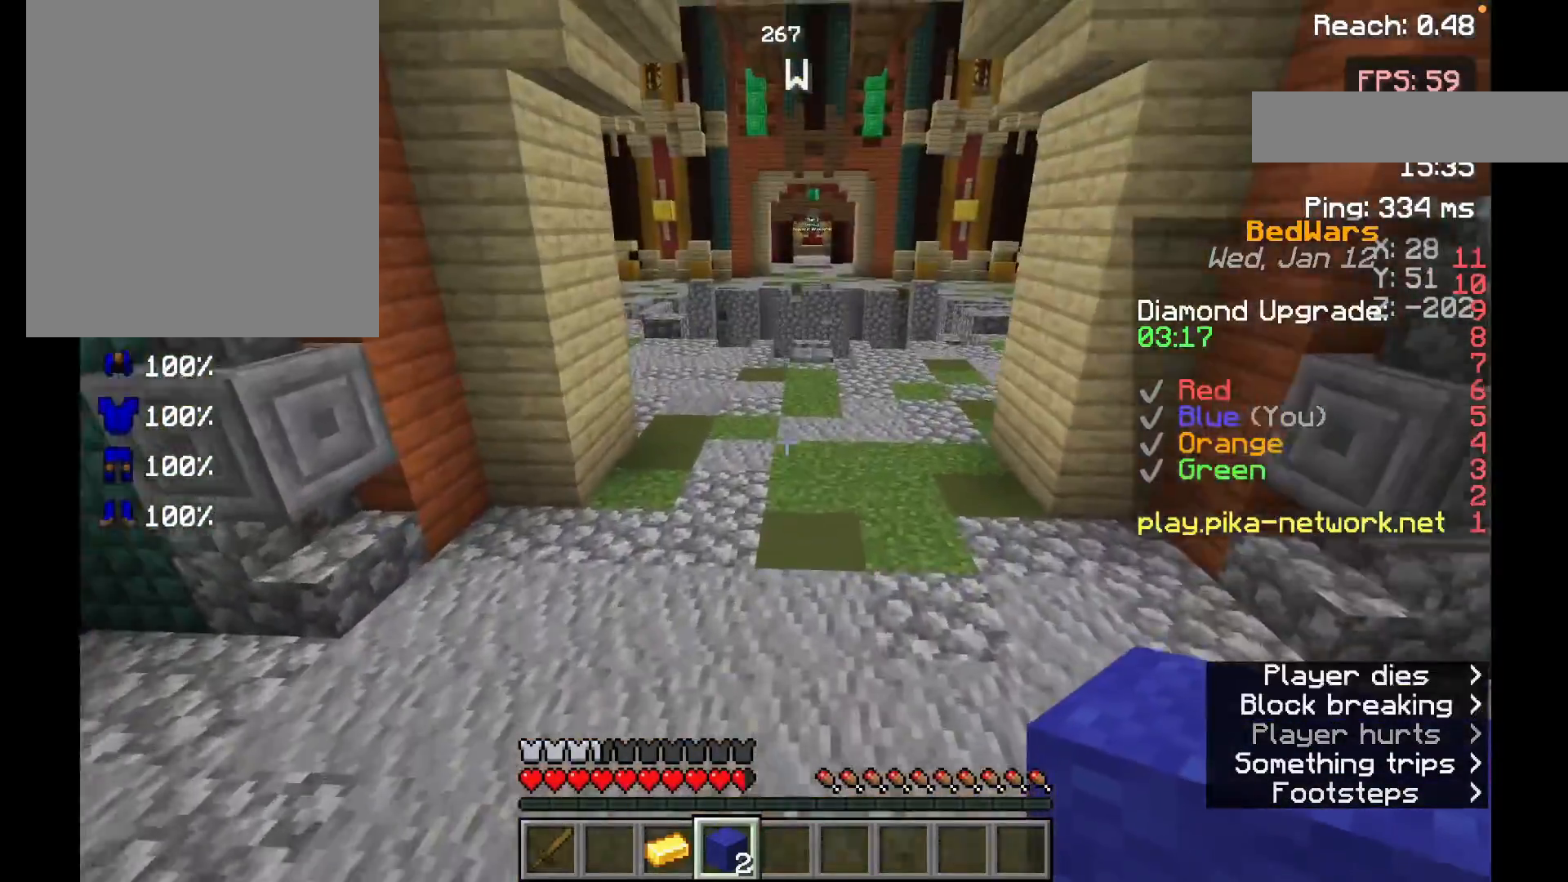
{"keys": ["w"], "mouse": [], "events": [[250, "space", "down"], [500, "space", "up"]]}
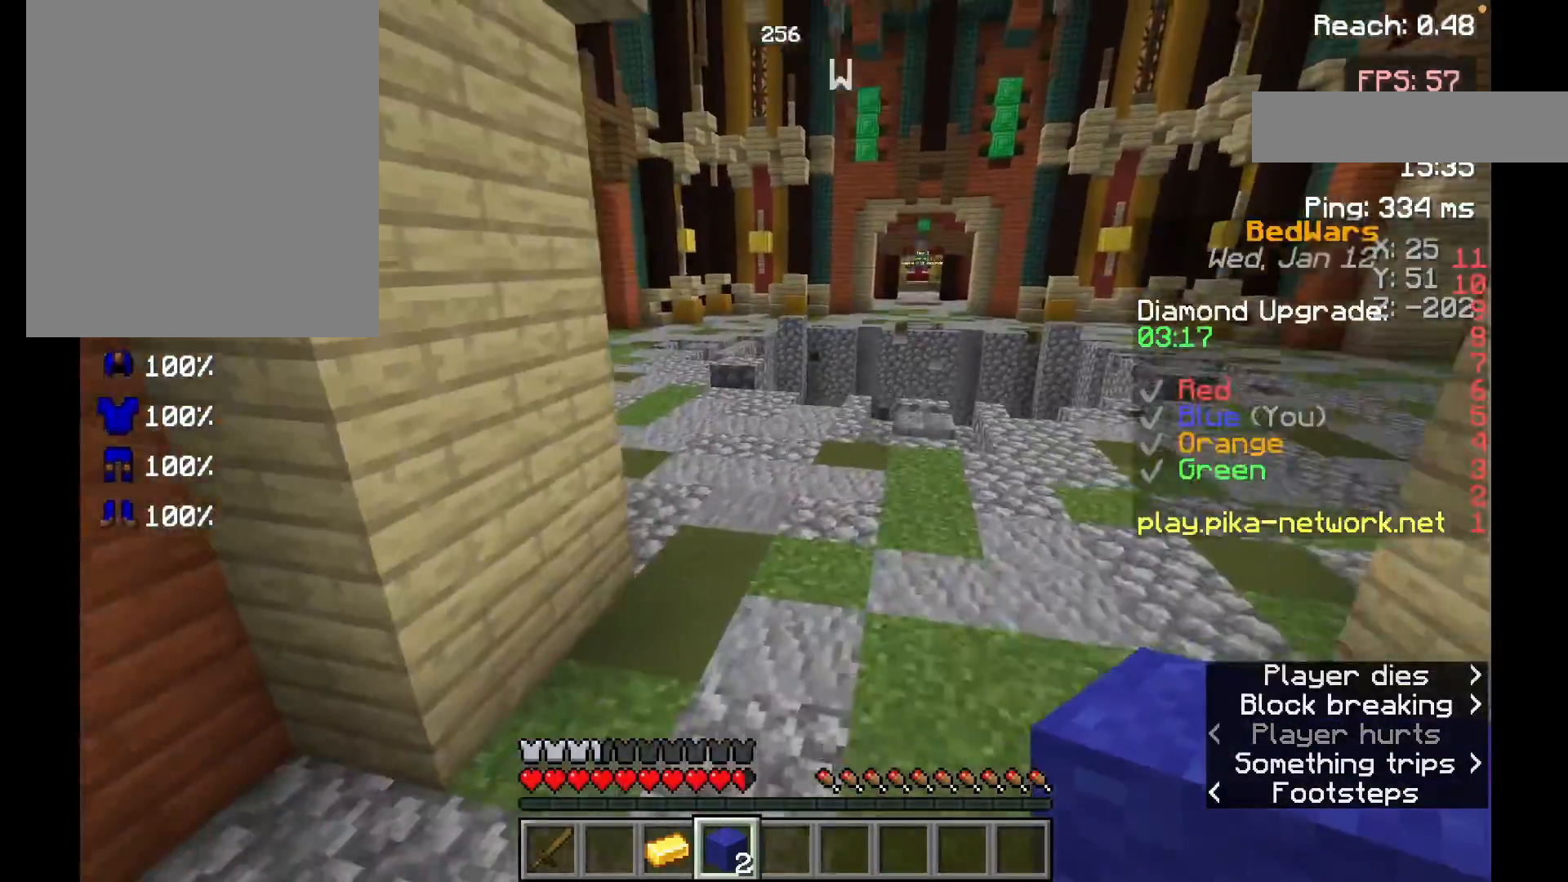
{"keys": ["w"], "mouse": [], "events": []}
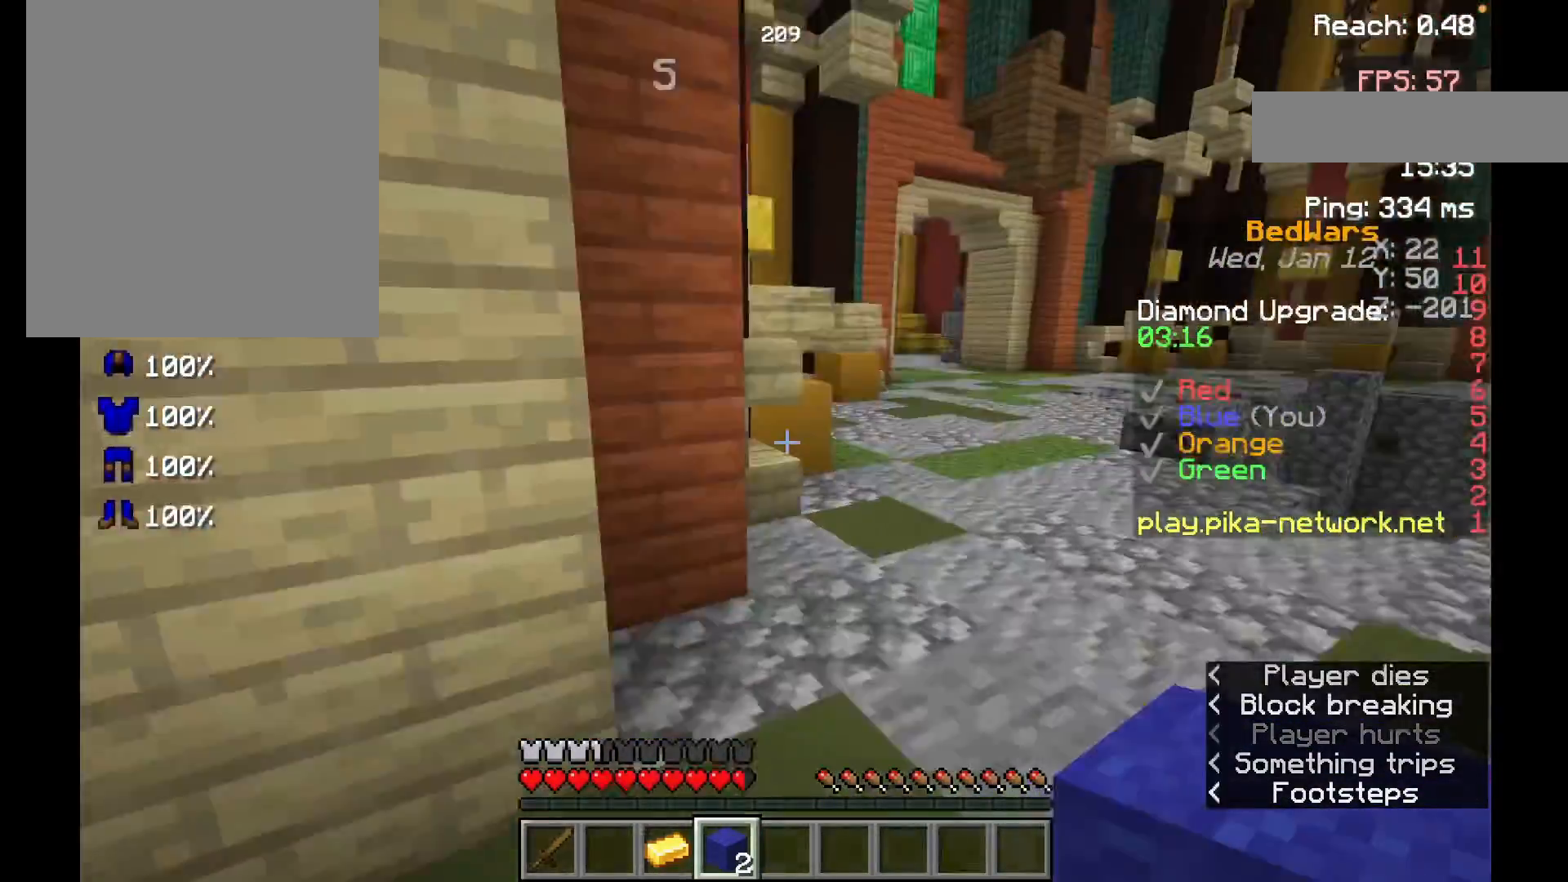
{"keys": ["w"], "mouse": [], "events": [[350, "space", "down"], [500, "space", "up"]]}
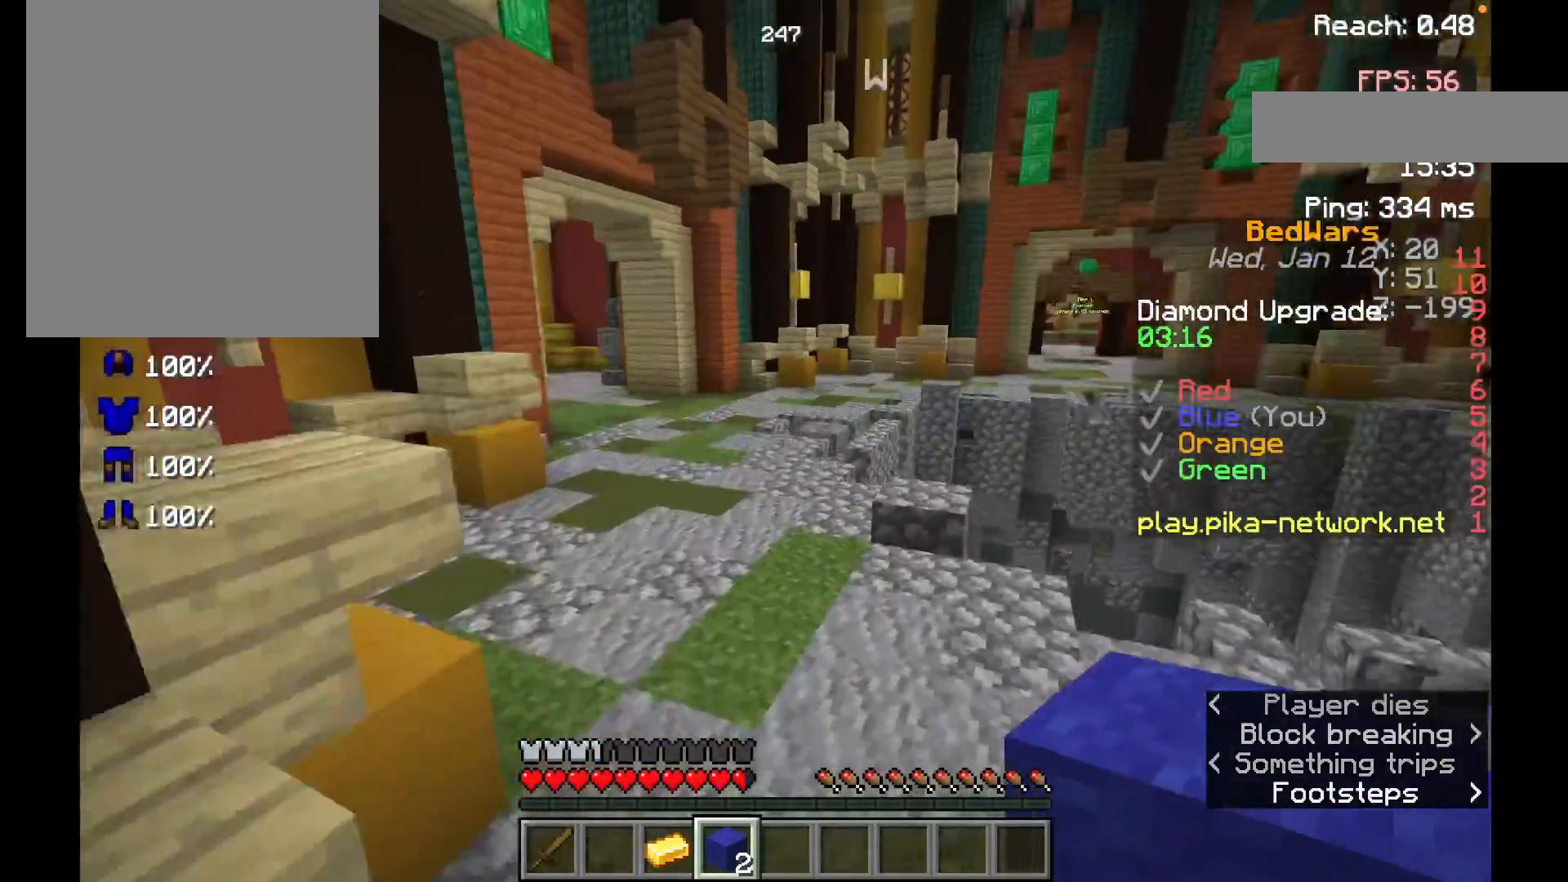
{"keys": ["w"], "mouse": [], "events": []}
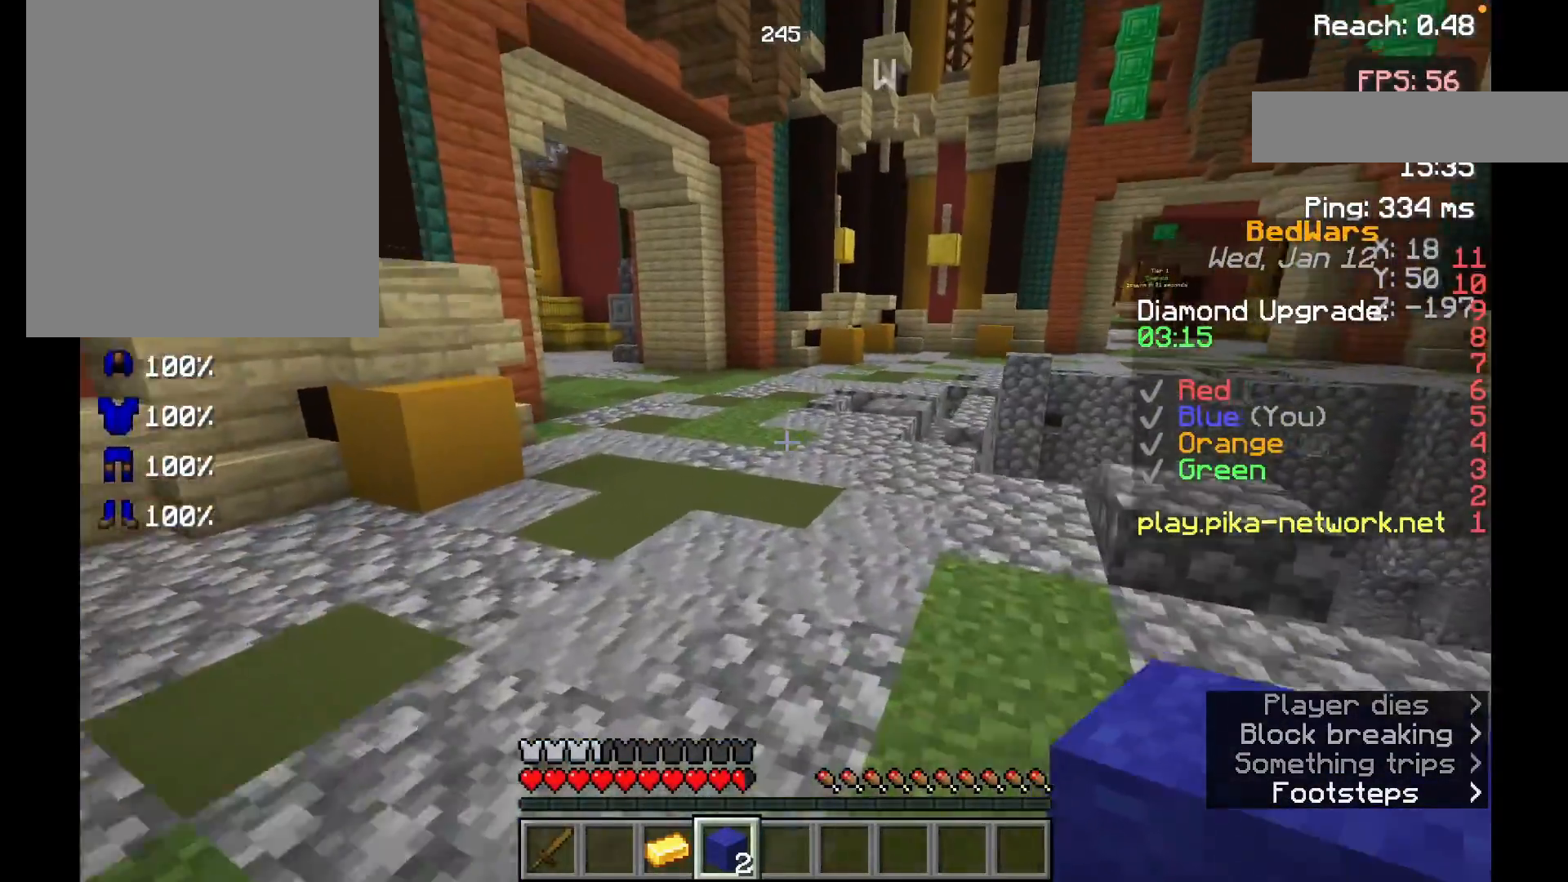
{"keys": ["w"], "mouse": [], "events": [[50, "space", "down"], [200, "space", "up"]]}
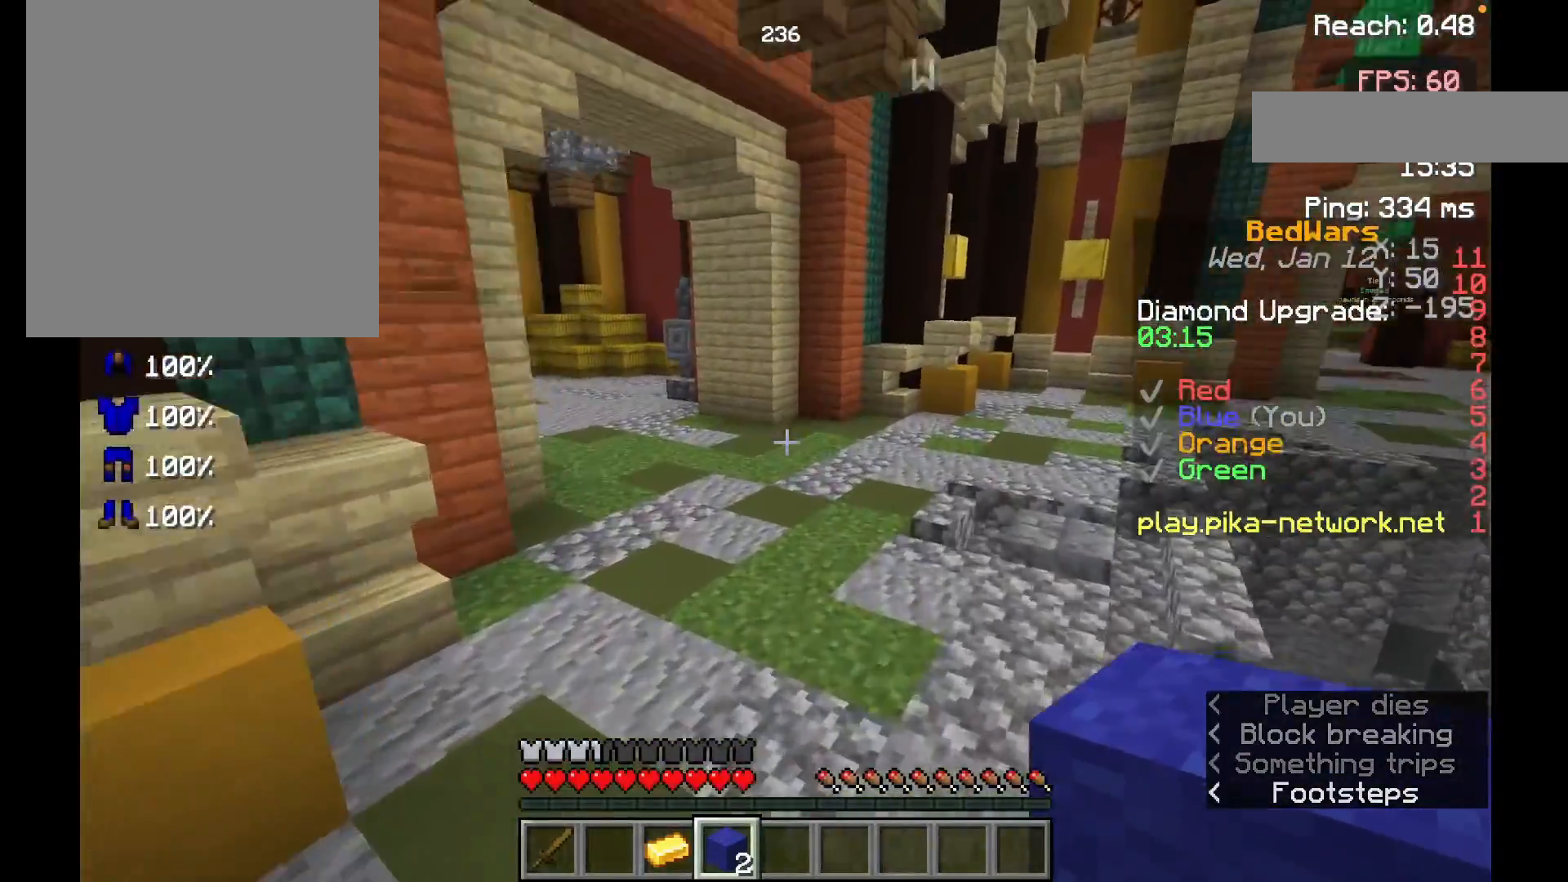
{"keys": ["w"], "mouse": [], "events": [[50, "space", "down"], [350, "space", "up"]]}
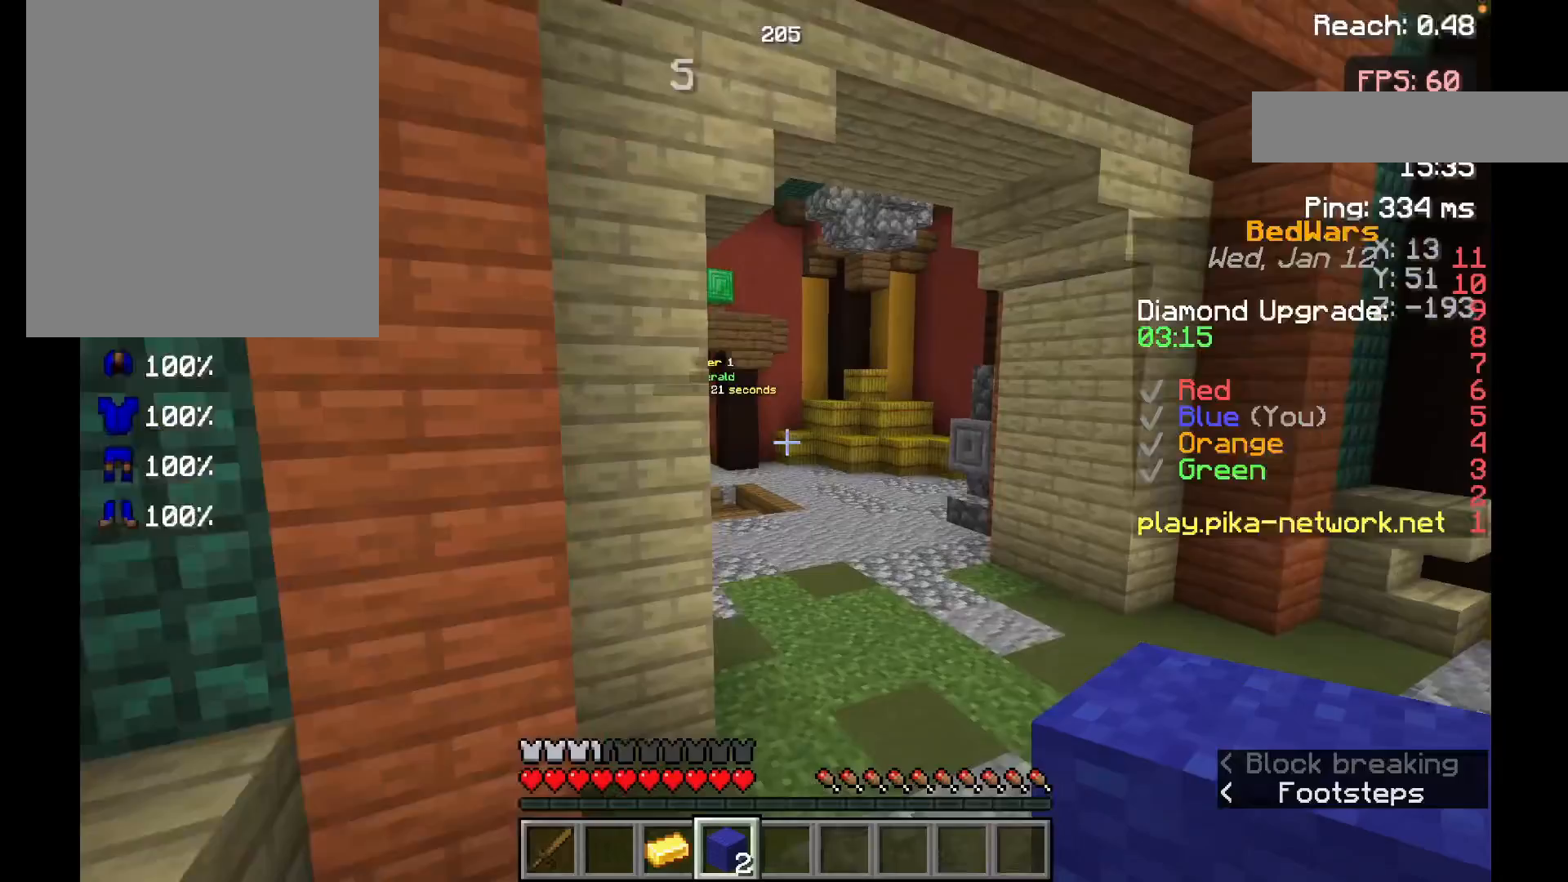
{"keys": ["w"], "mouse": [], "events": [[217, "space", "down"], [367, "space", "up"]]}
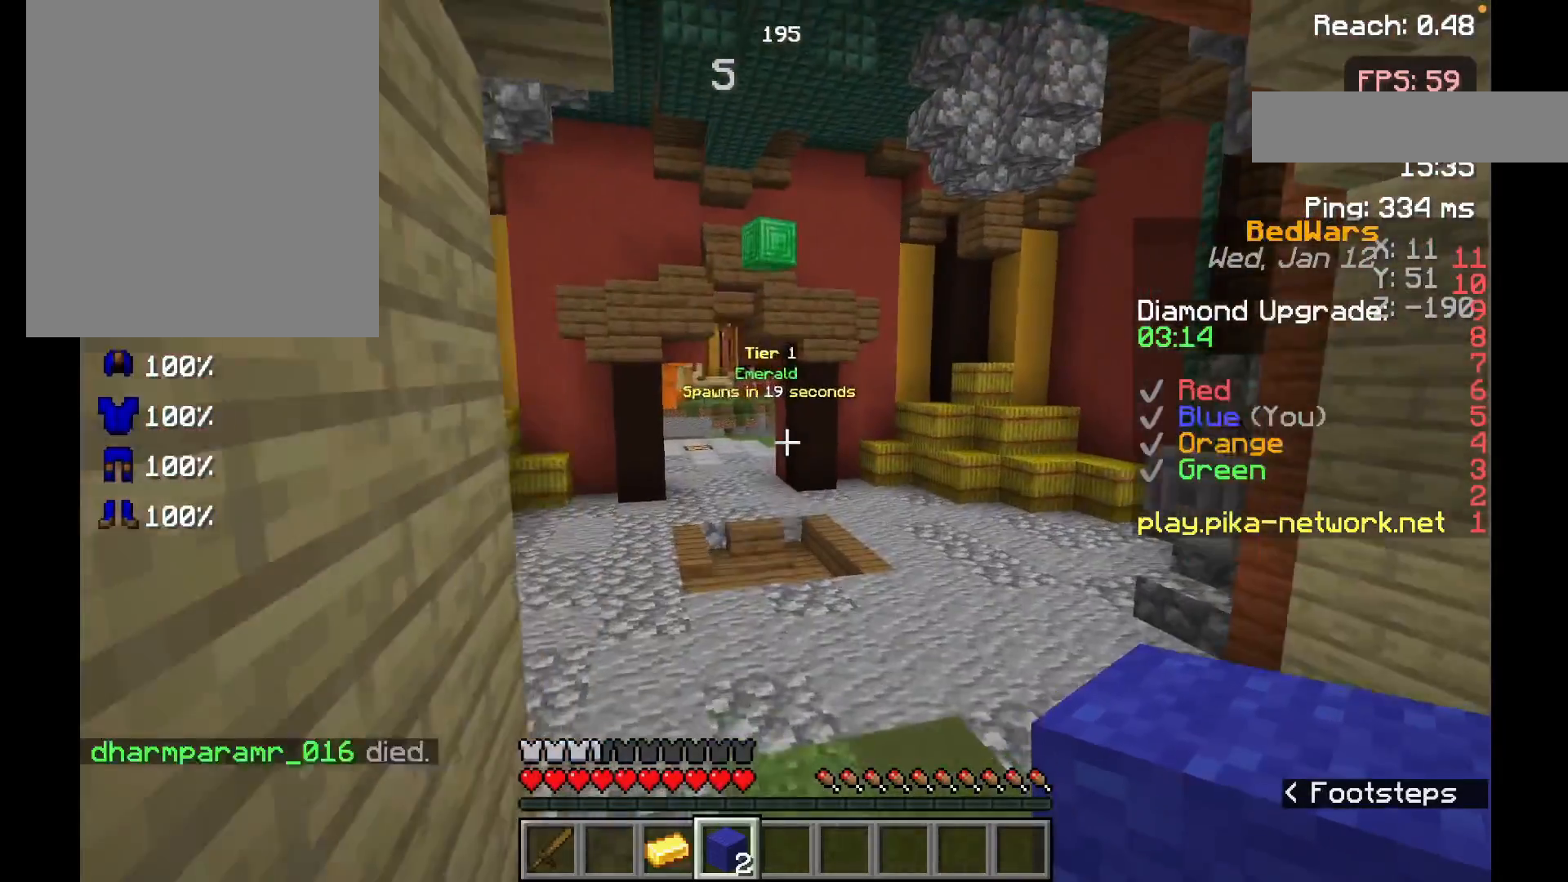
{"keys": ["w"], "mouse": [], "events": []}
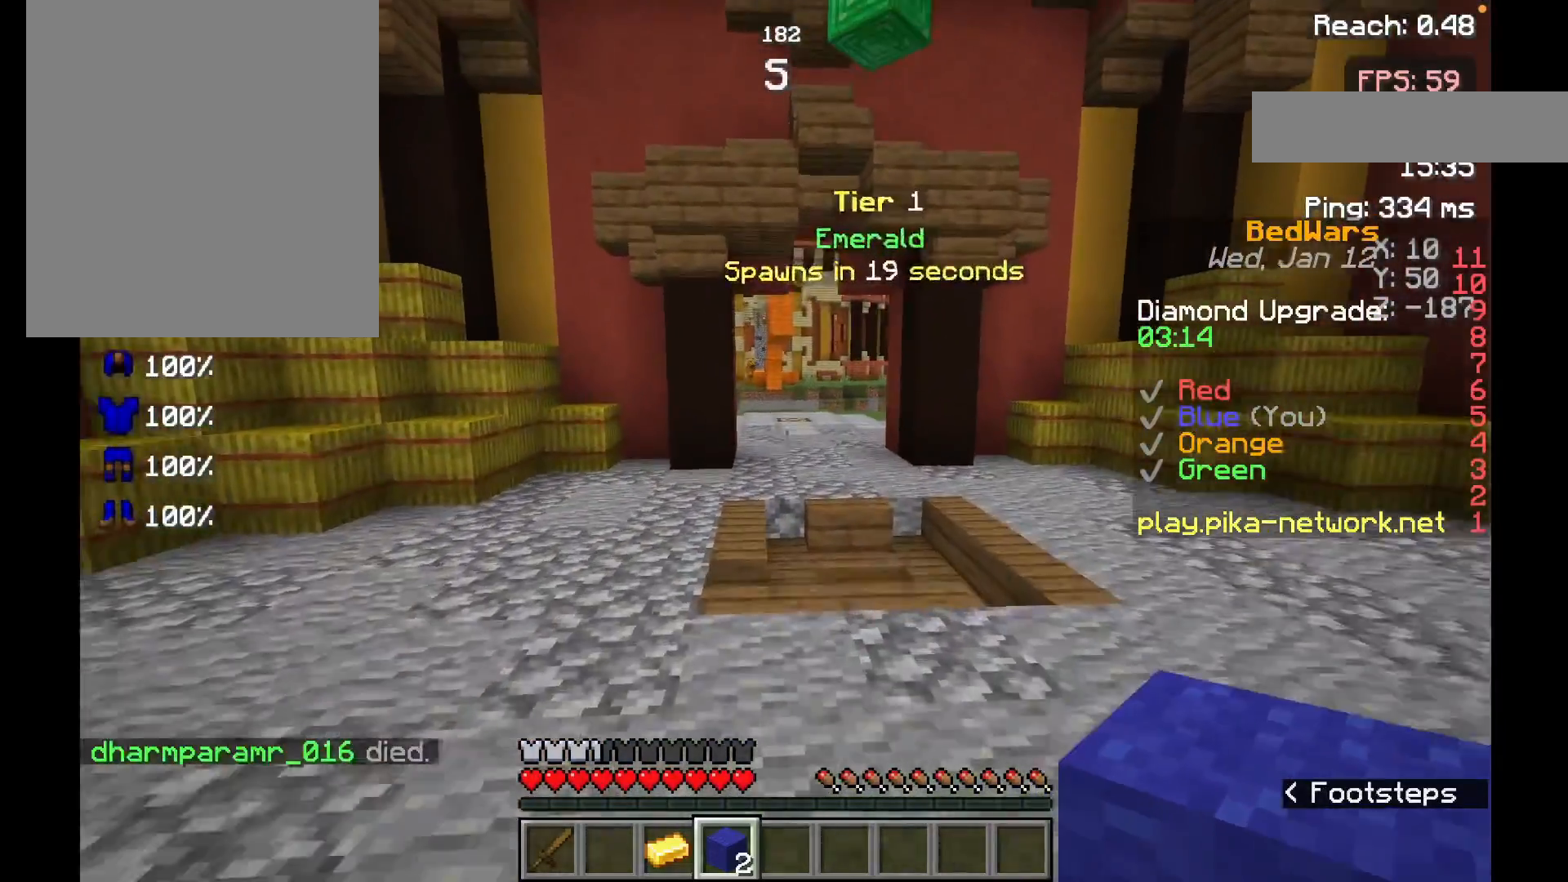
{"keys": ["w"], "mouse": [], "events": [[117, "w", "up"], [250, "s", "down"], [350, "s", "up"], [450, "w", "down"]]}
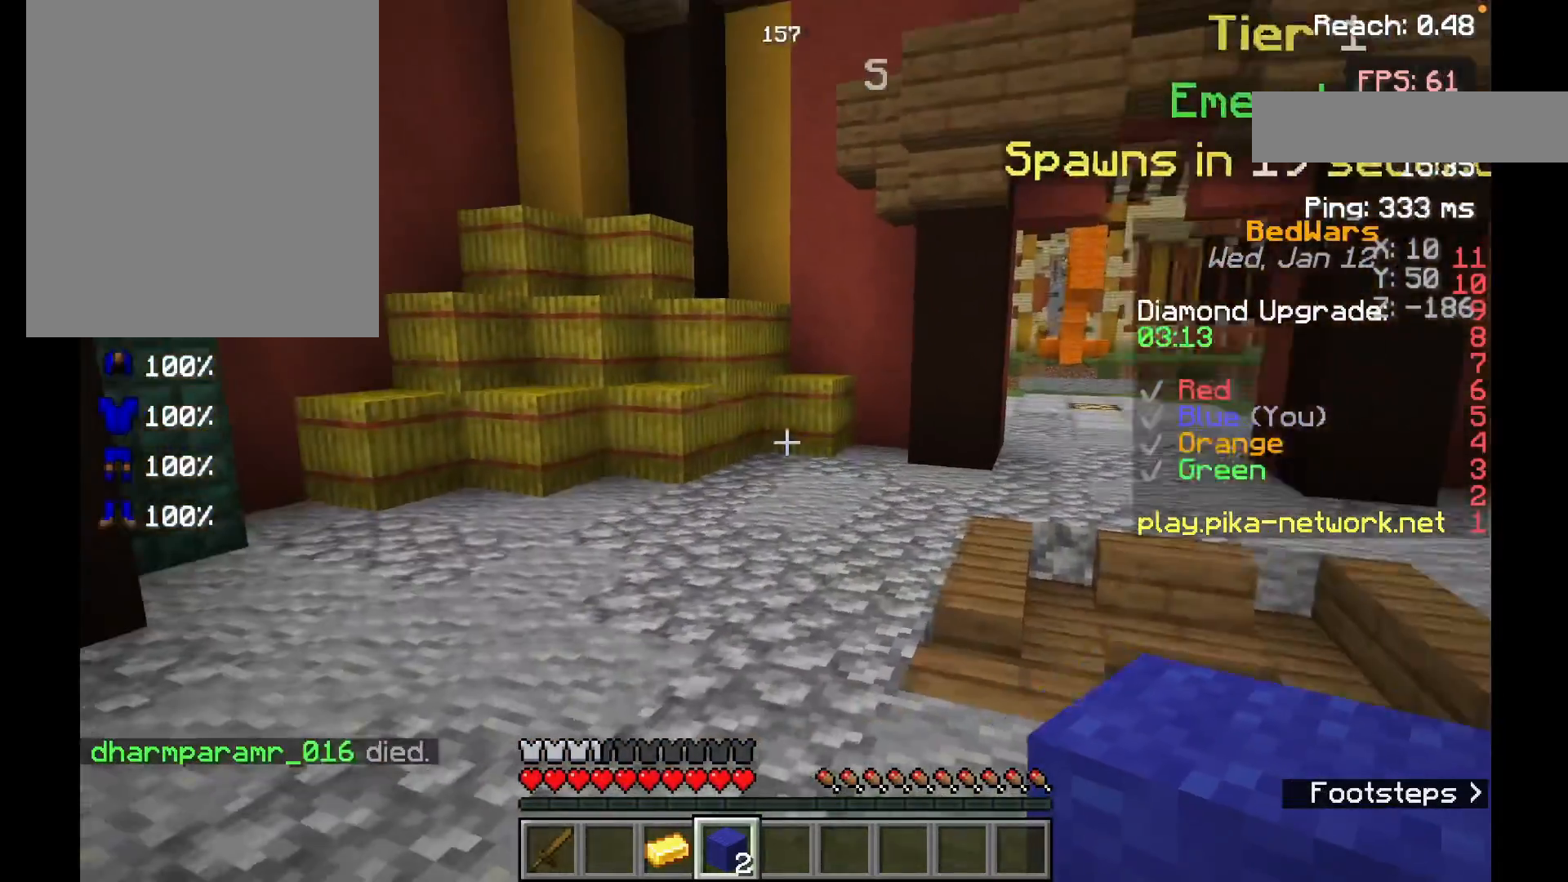
{"keys": ["w"], "mouse": [], "events": [[50, "w", "up"], [100, "w", "down"]]}
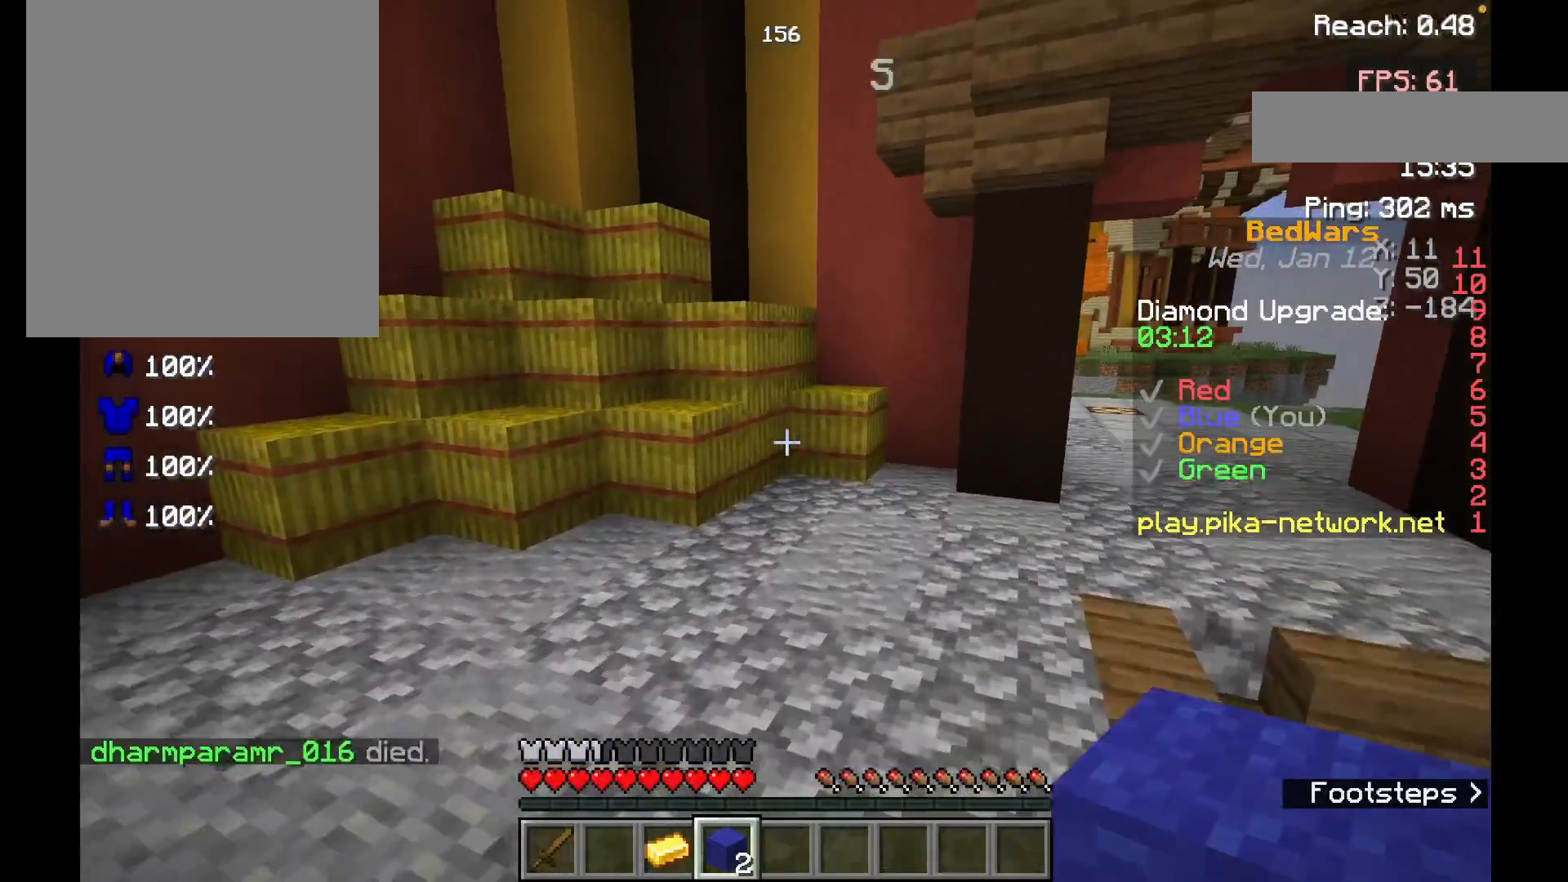
{"keys": ["w"], "mouse": [], "events": []}
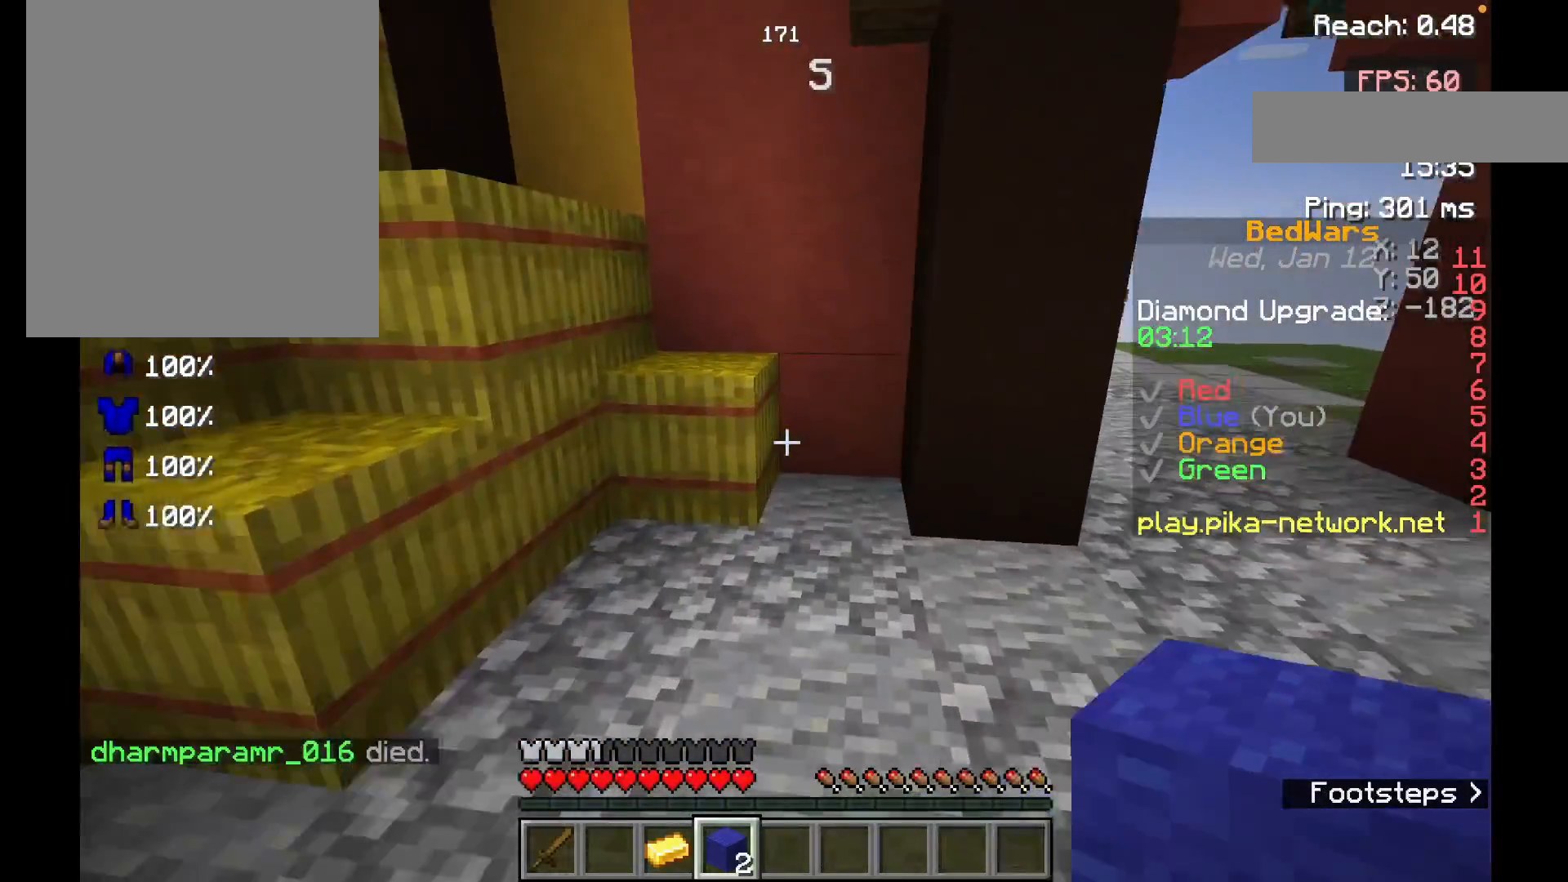
{"keys": ["w"], "mouse": [], "events": []}
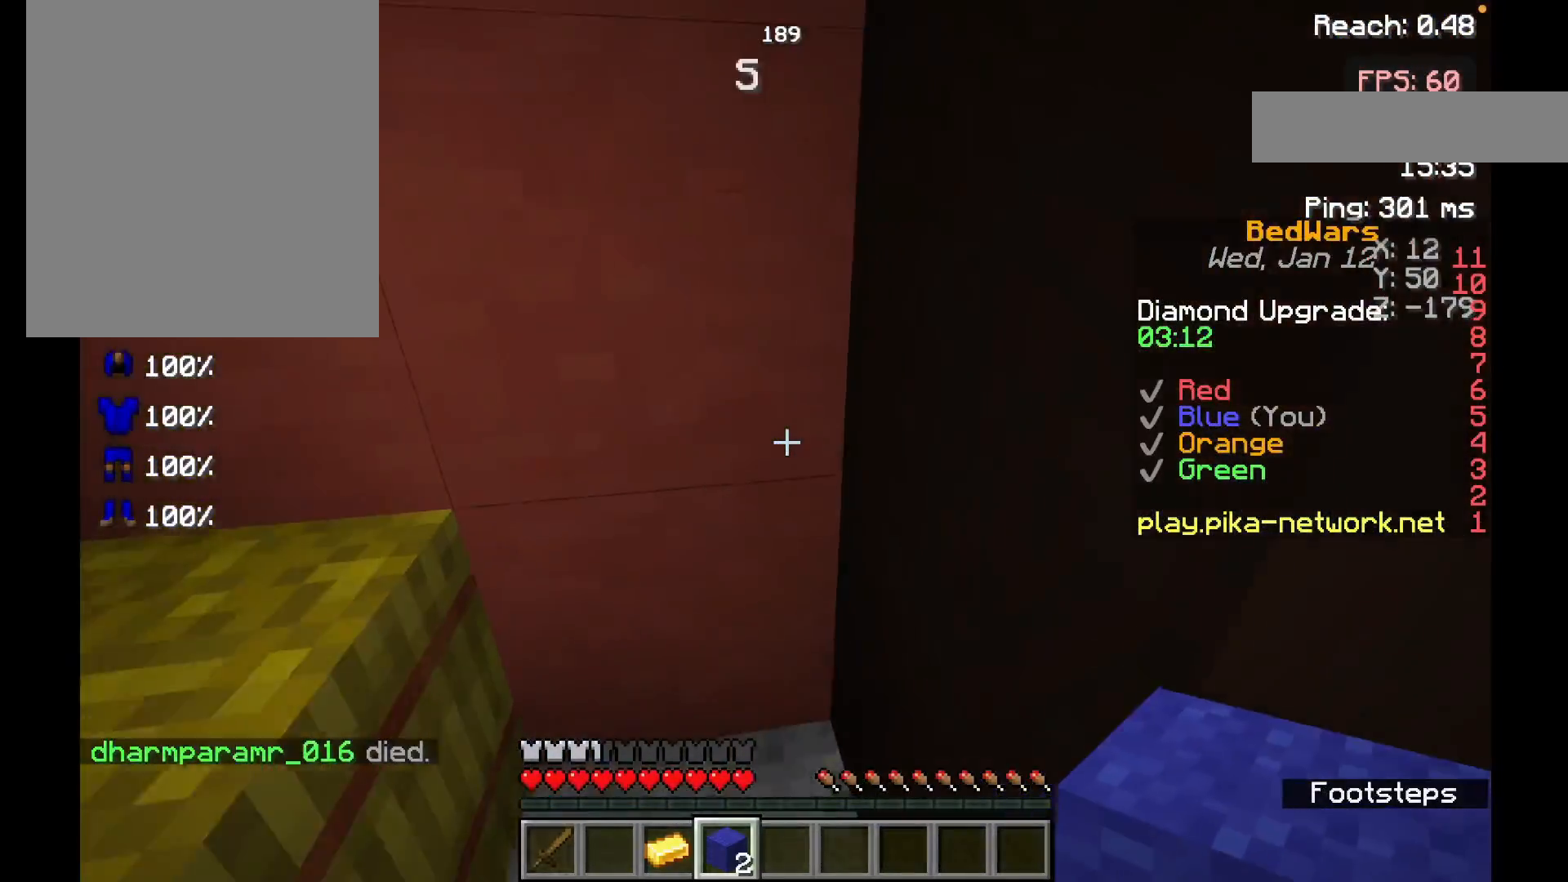
{"keys": [], "mouse": [], "events": [[400, "w", "up"]]}
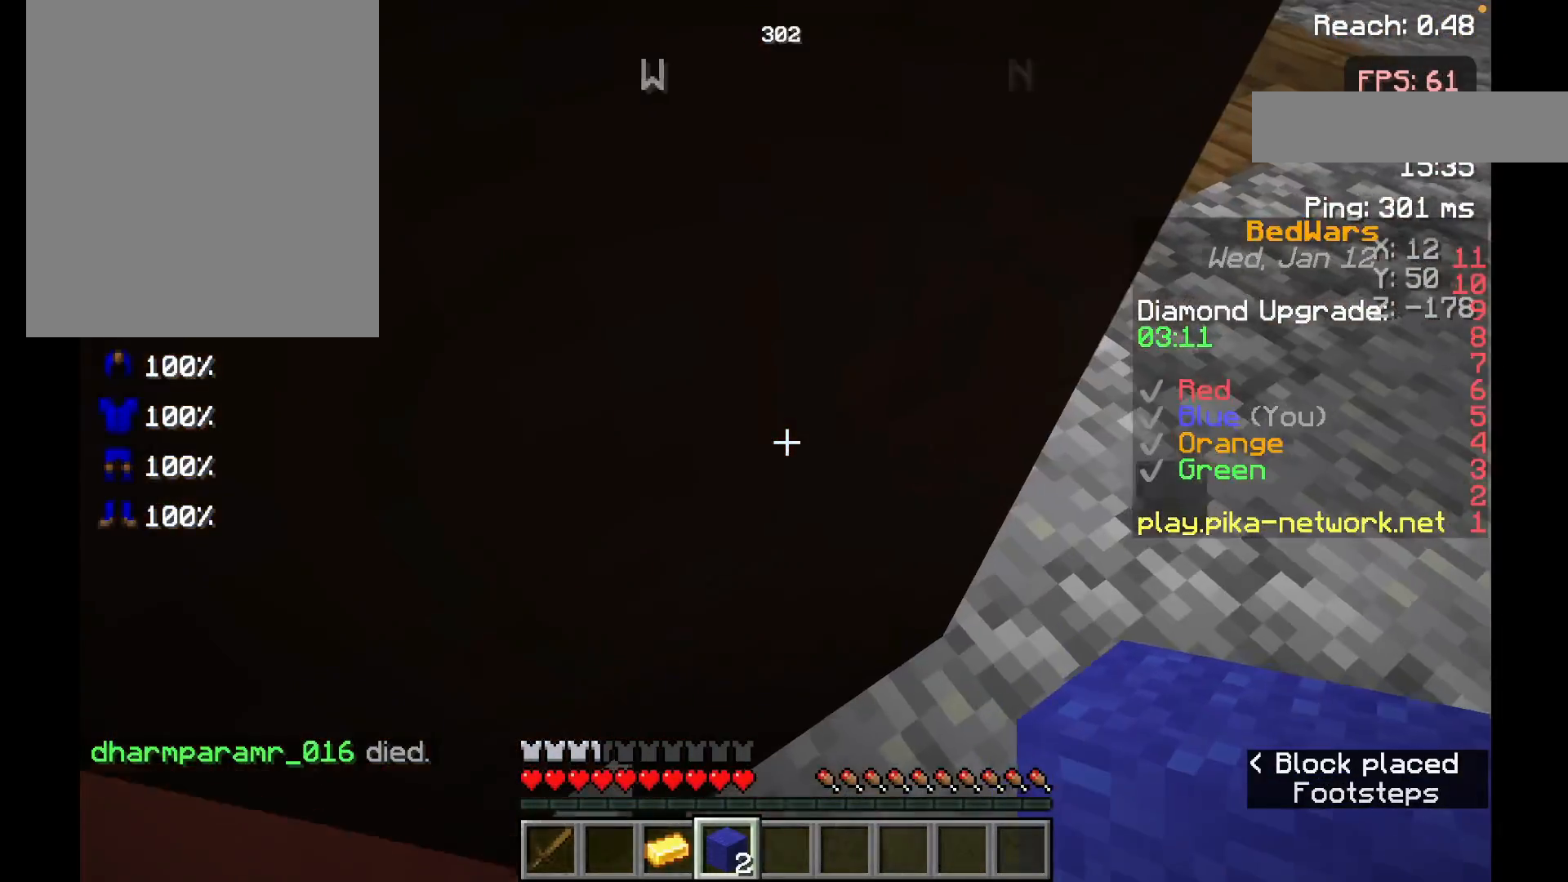
{"keys": [], "mouse": [], "events": [[167, "s", "down"], [300, "s", "up"]]}
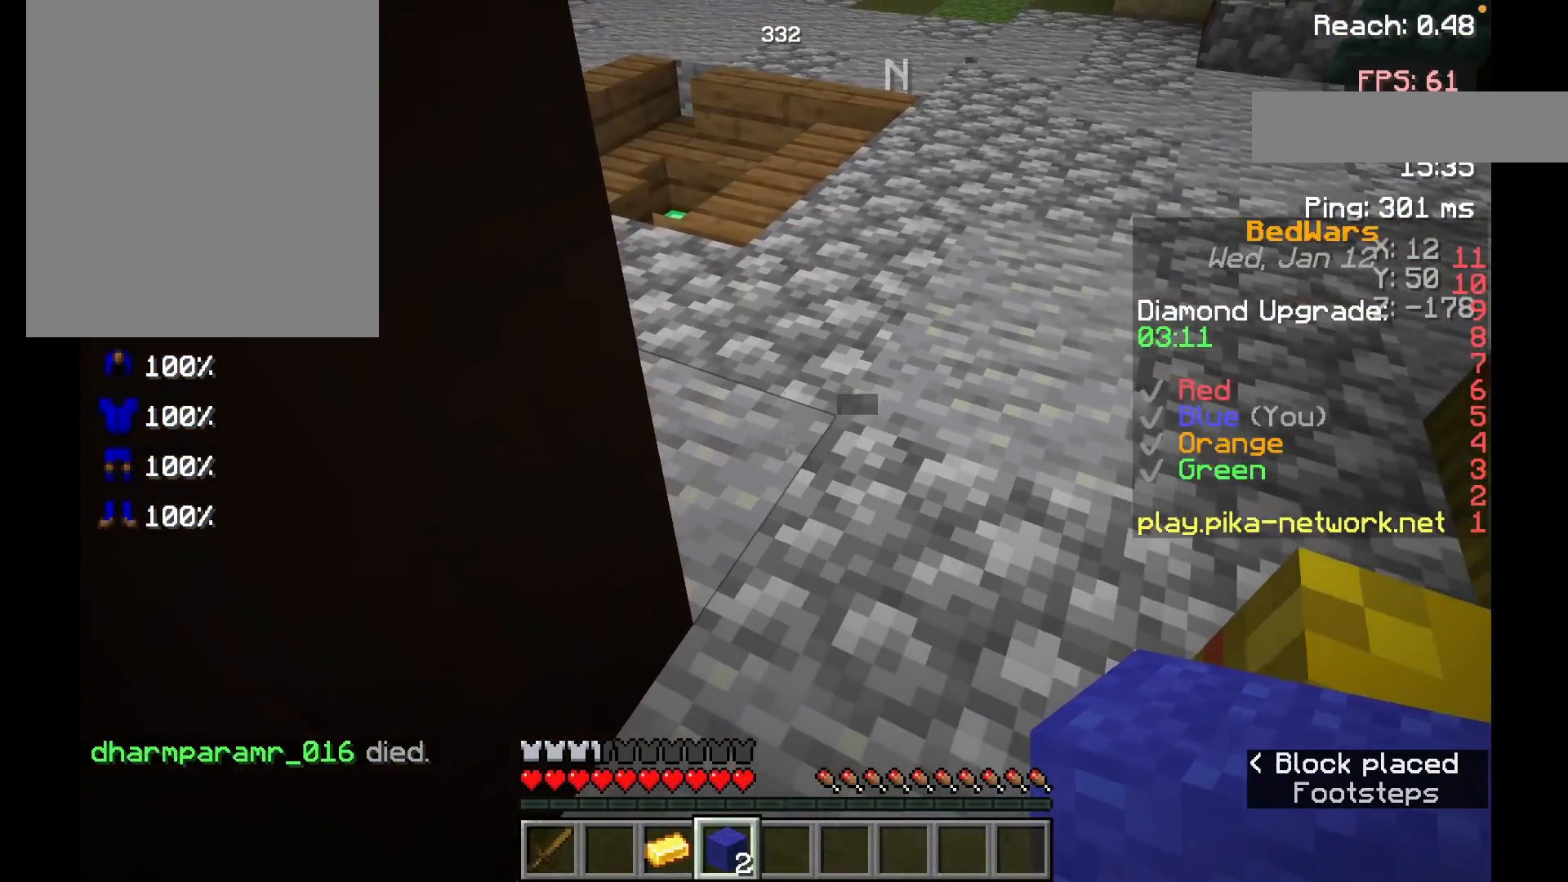
{"keys": [], "mouse": [], "events": []}
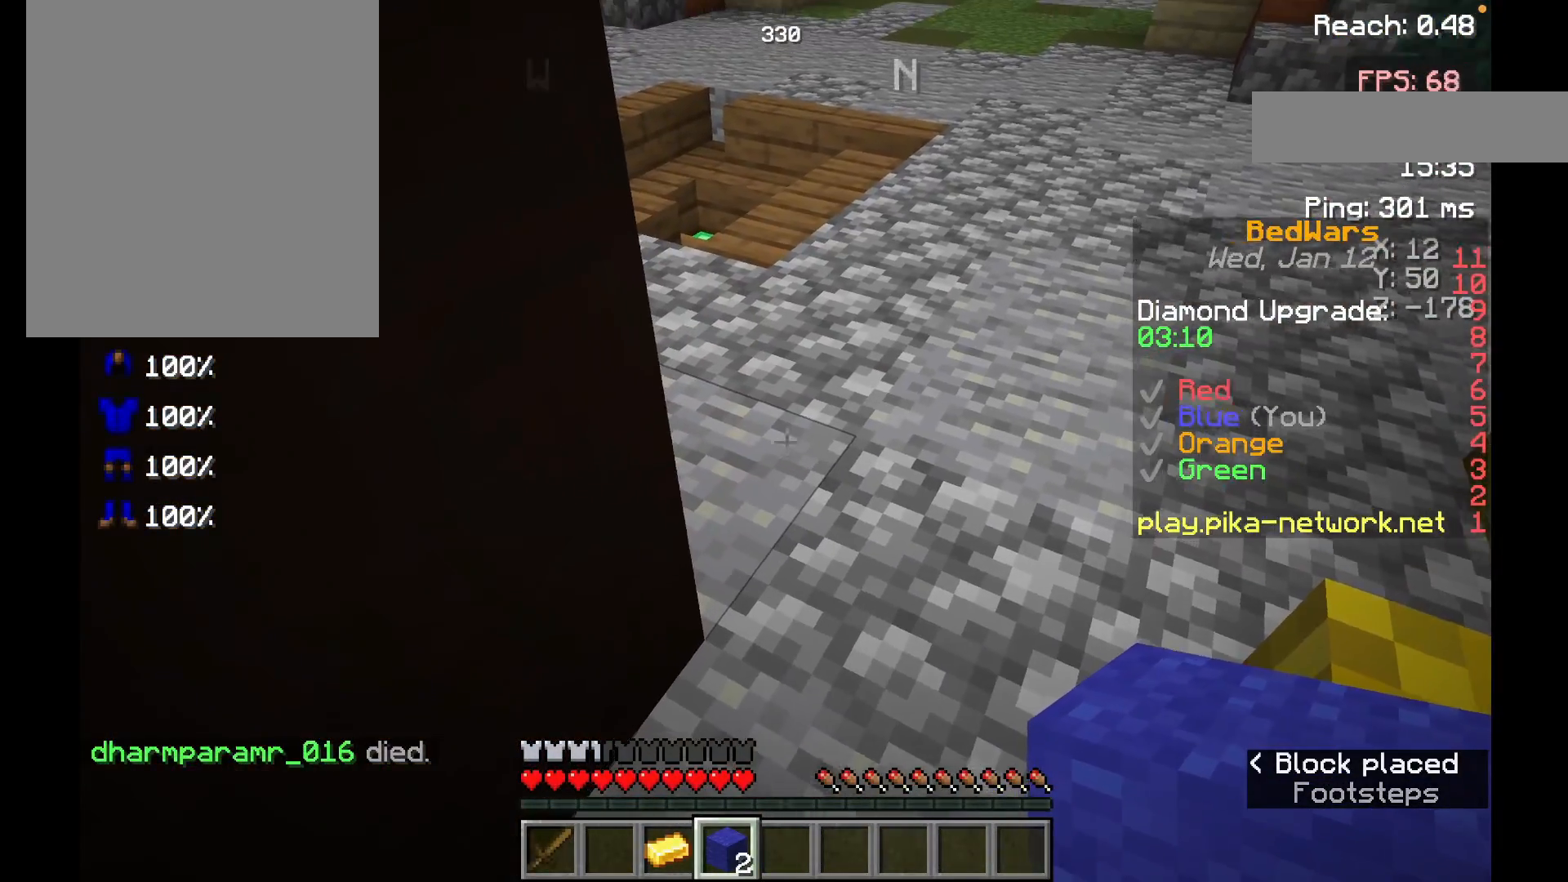
{"keys": ["s"], "mouse": [], "events": [[367, "s", "down"]]}
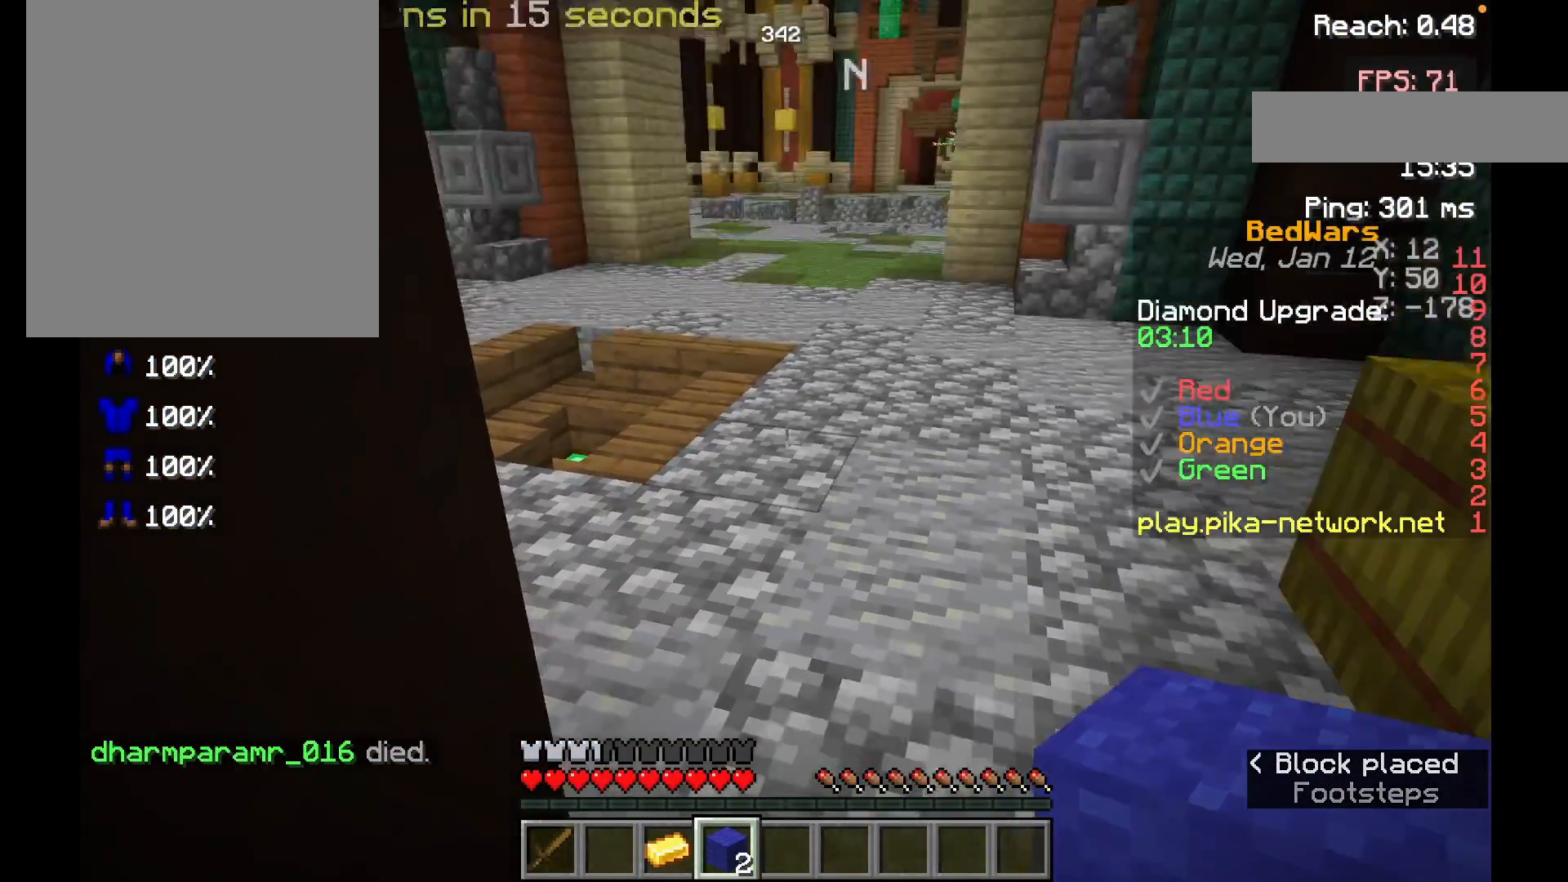
{"keys": [], "mouse": [], "events": [[33, "s", "up"]]}
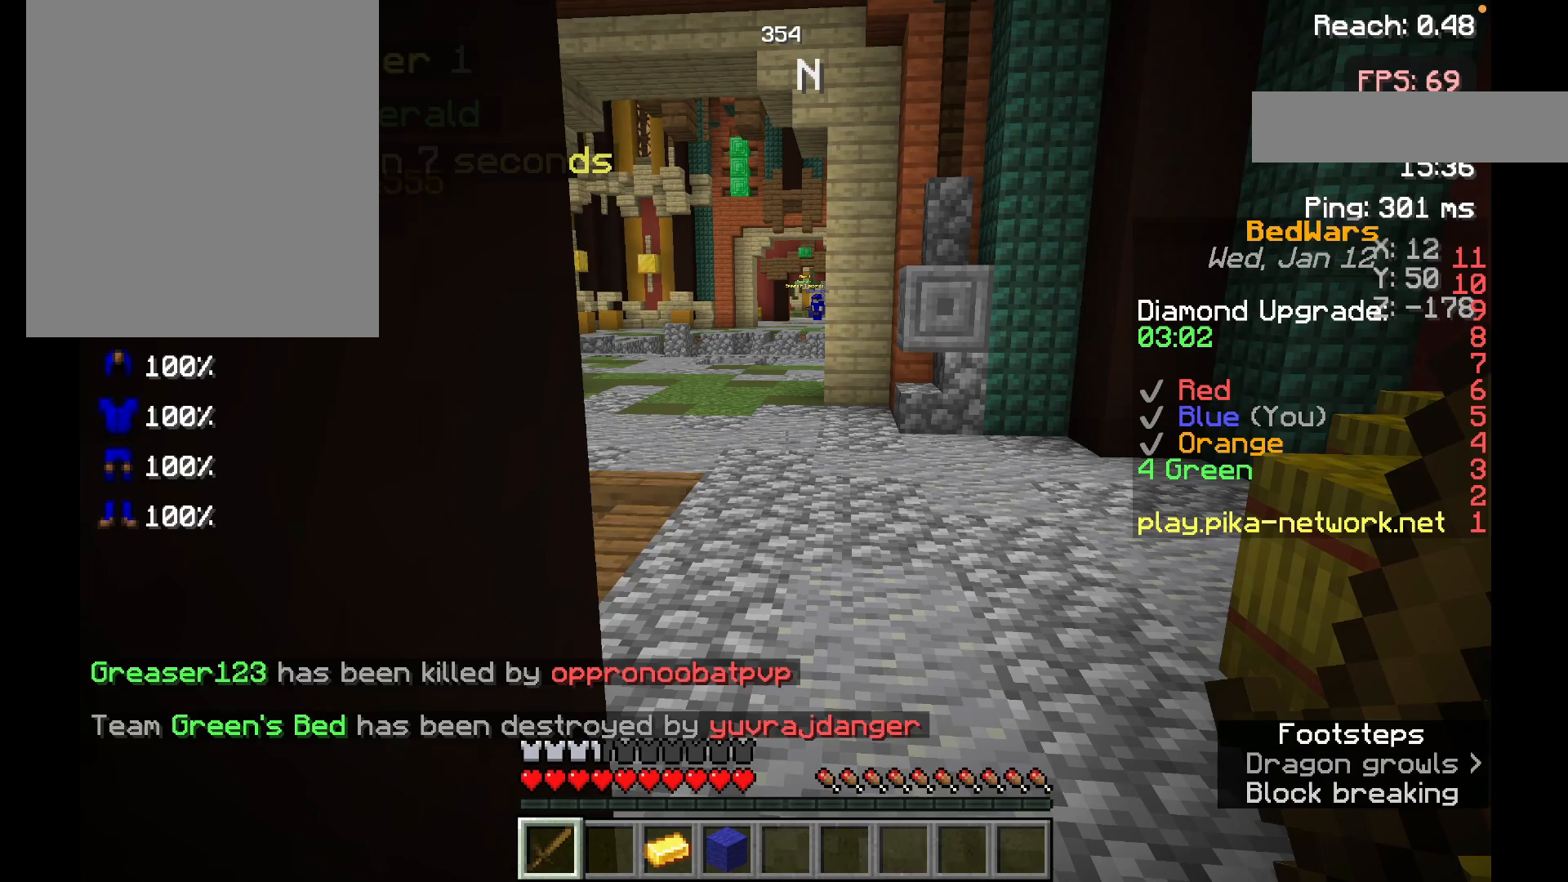
{"keys": [], "mouse": [], "events": []}
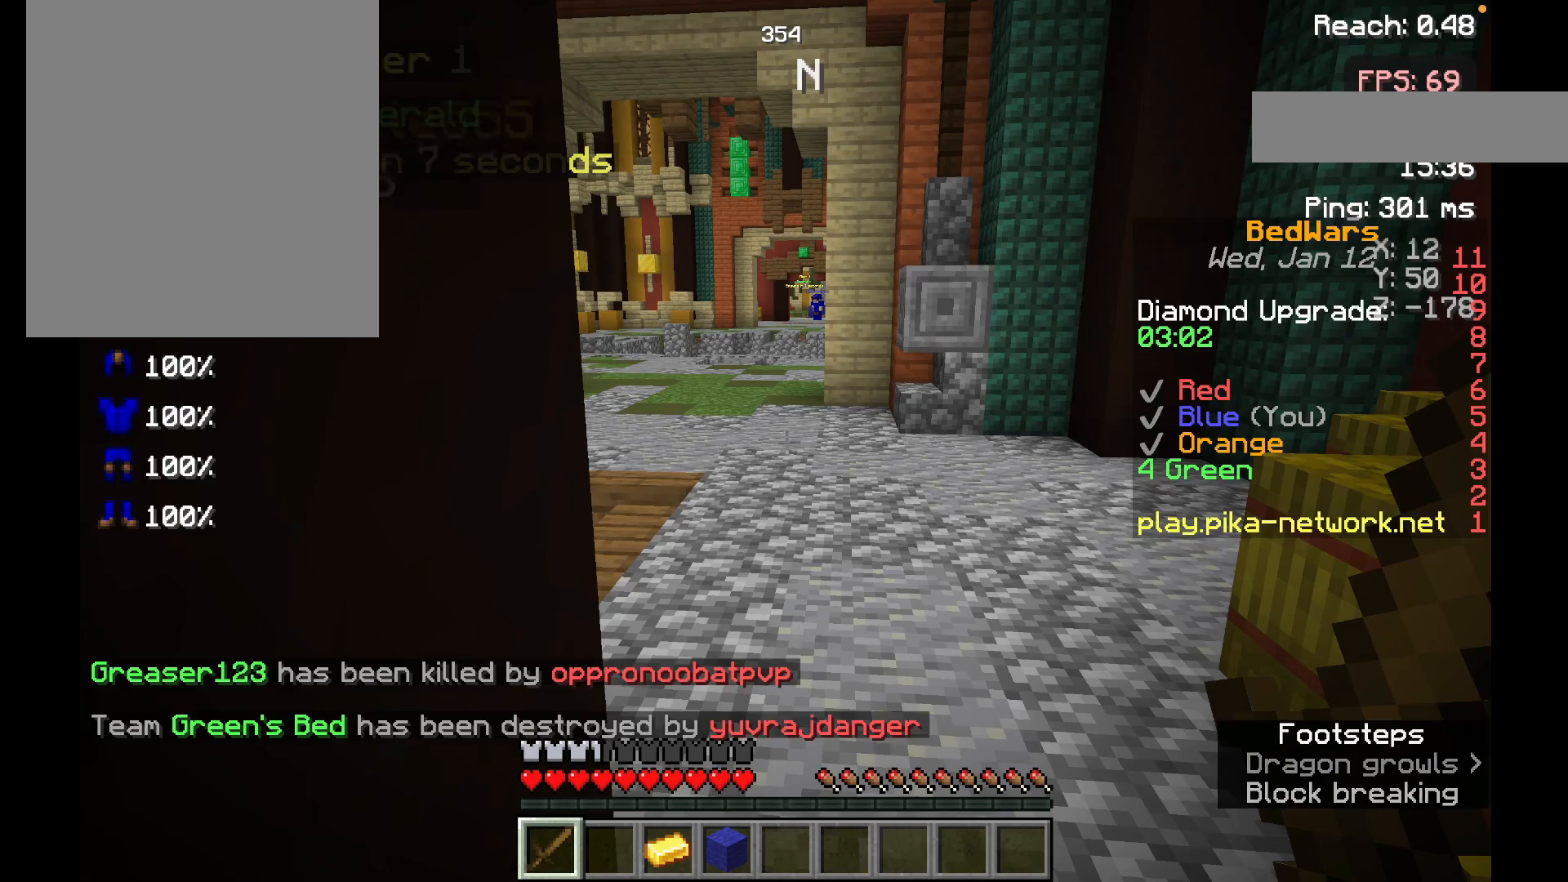
{"keys": ["w"], "mouse": ["left"], "events": [[250, "w", "down"], [300, "mouse_left", "down"], [450, "mouse_left", "up"], [467, "mouse_left", "down"]]}
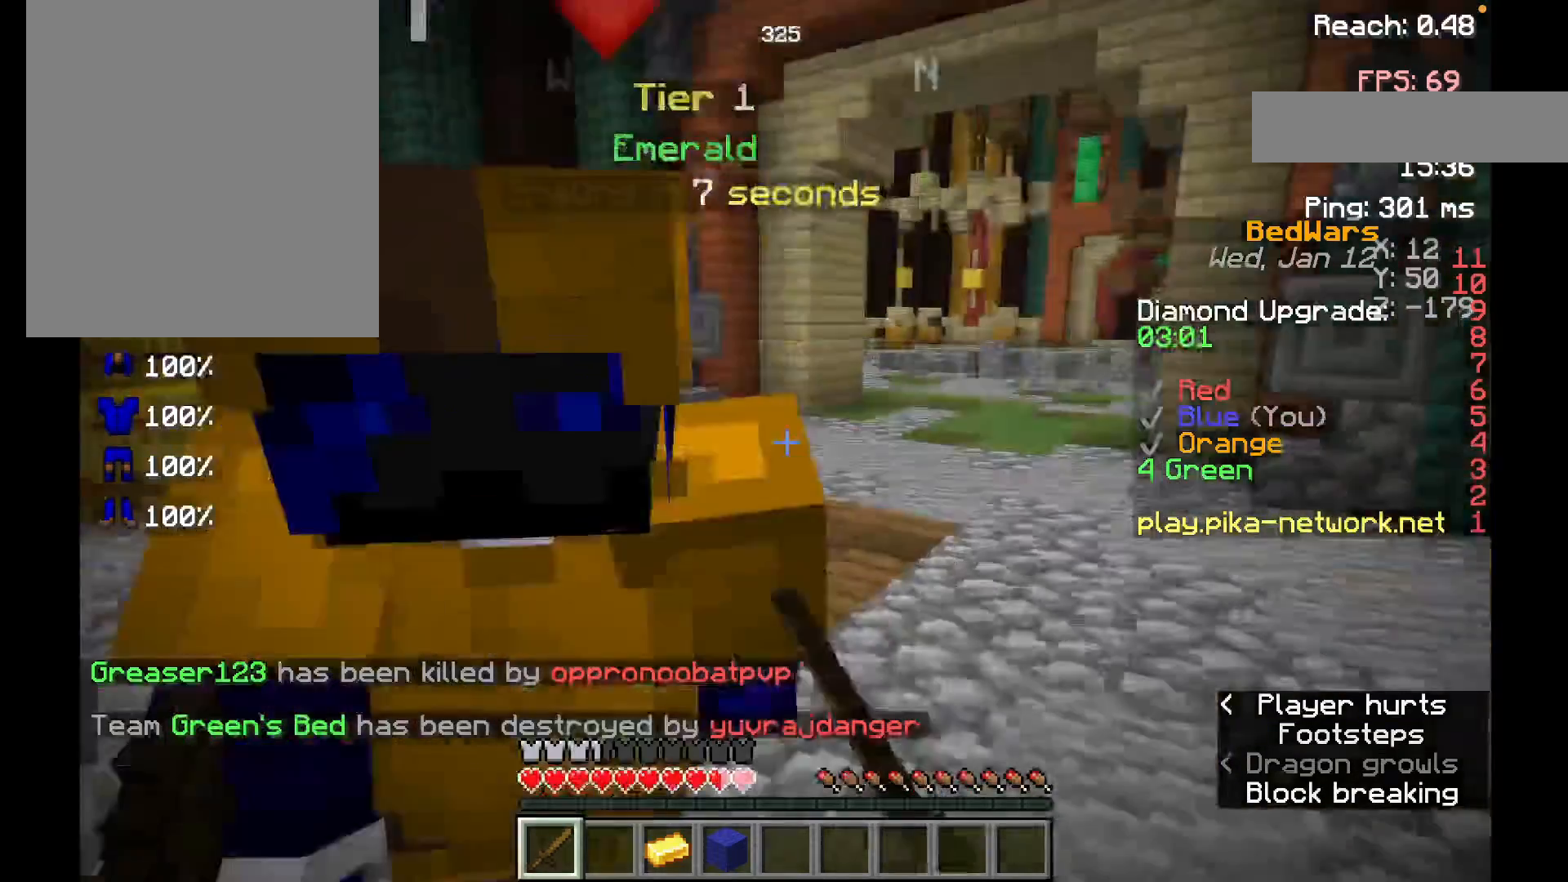
{"keys": ["w"], "mouse": ["left"], "events": [[100, "s", "down"], [100, "w", "up"], [150, "mouse_left", "up"], [167, "mouse_left", "down"], [450, "mouse_left", "up"], [450, "s", "up"], [450, "w", "down"], [500, "mouse_left", "down"]]}
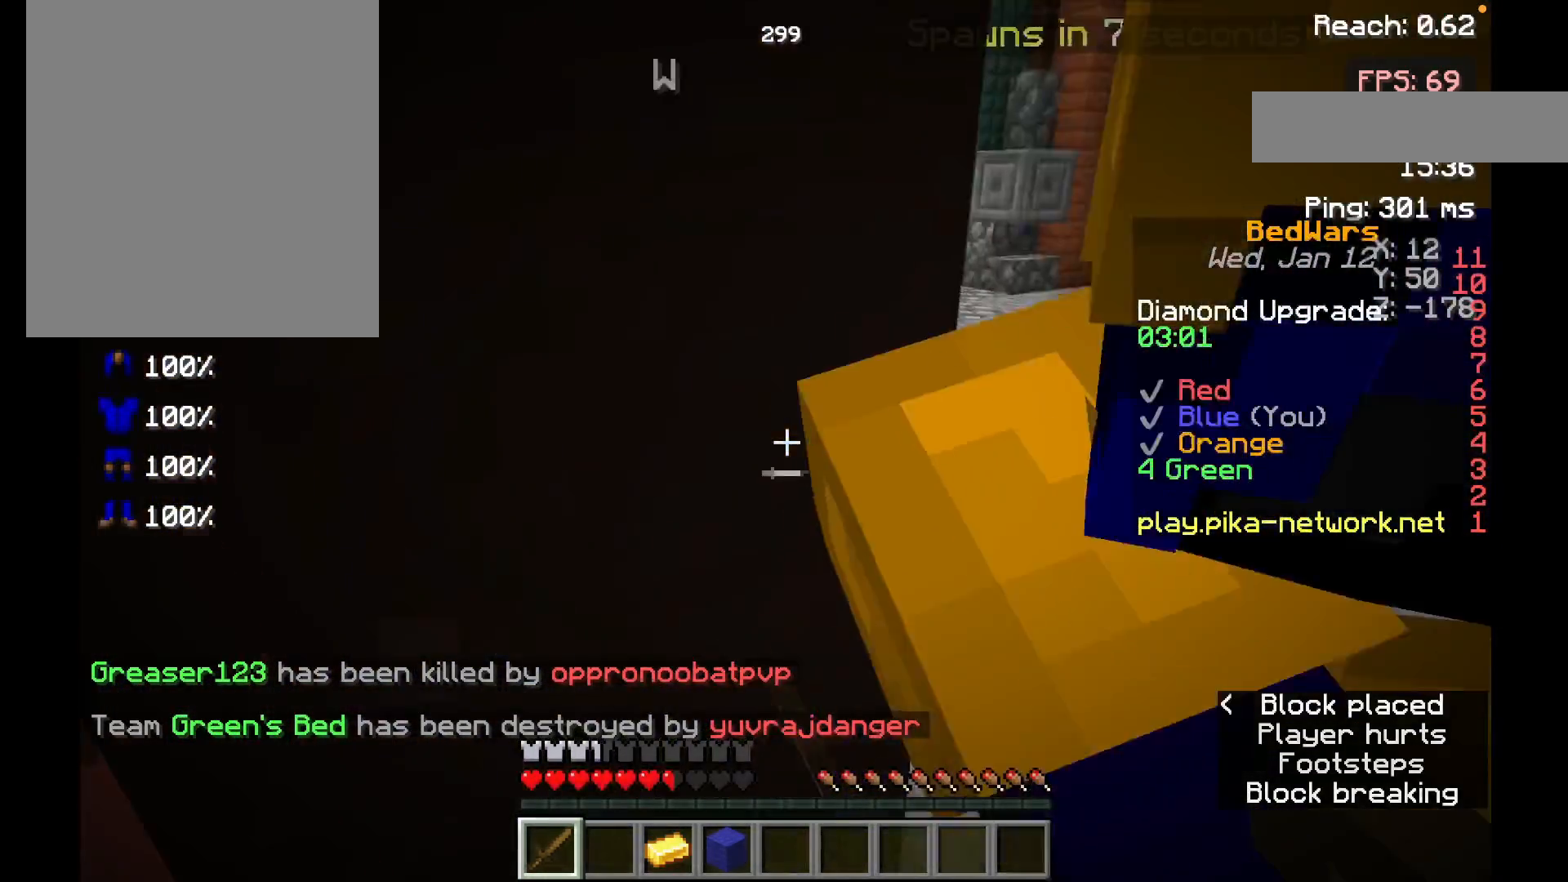
{"keys": ["s", "w"], "mouse": ["left"], "events": [[150, "mouse_left", "up"], [200, "mouse_left", "down"], [217, "s", "down"], [250, "w", "up"], [350, "mouse_left", "up"], [400, "mouse_left", "down"], [500, "w", "down"]]}
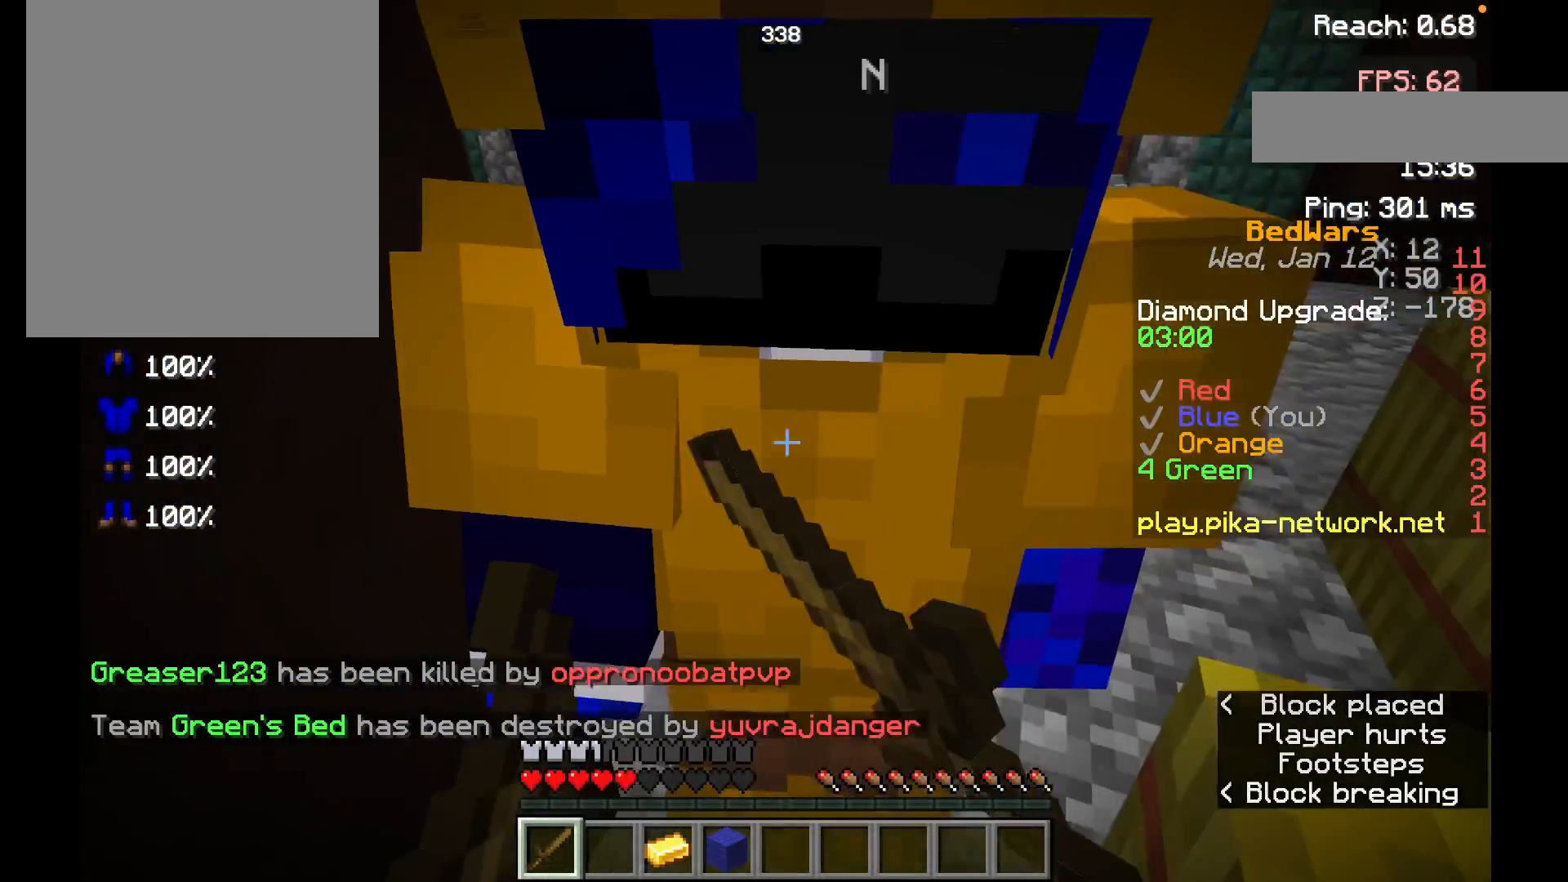
{"keys": ["w"], "mouse": ["left"], "events": [[17, "mouse_left", "up"], [17, "s", "up"], [50, "mouse_left", "down"], [150, "s", "down"], [200, "mouse_left", "up"], [200, "w", "up"], [250, "mouse_left", "down"], [367, "mouse_left", "up"], [400, "w", "down"], [450, "mouse_left", "down"], [450, "s", "up"]]}
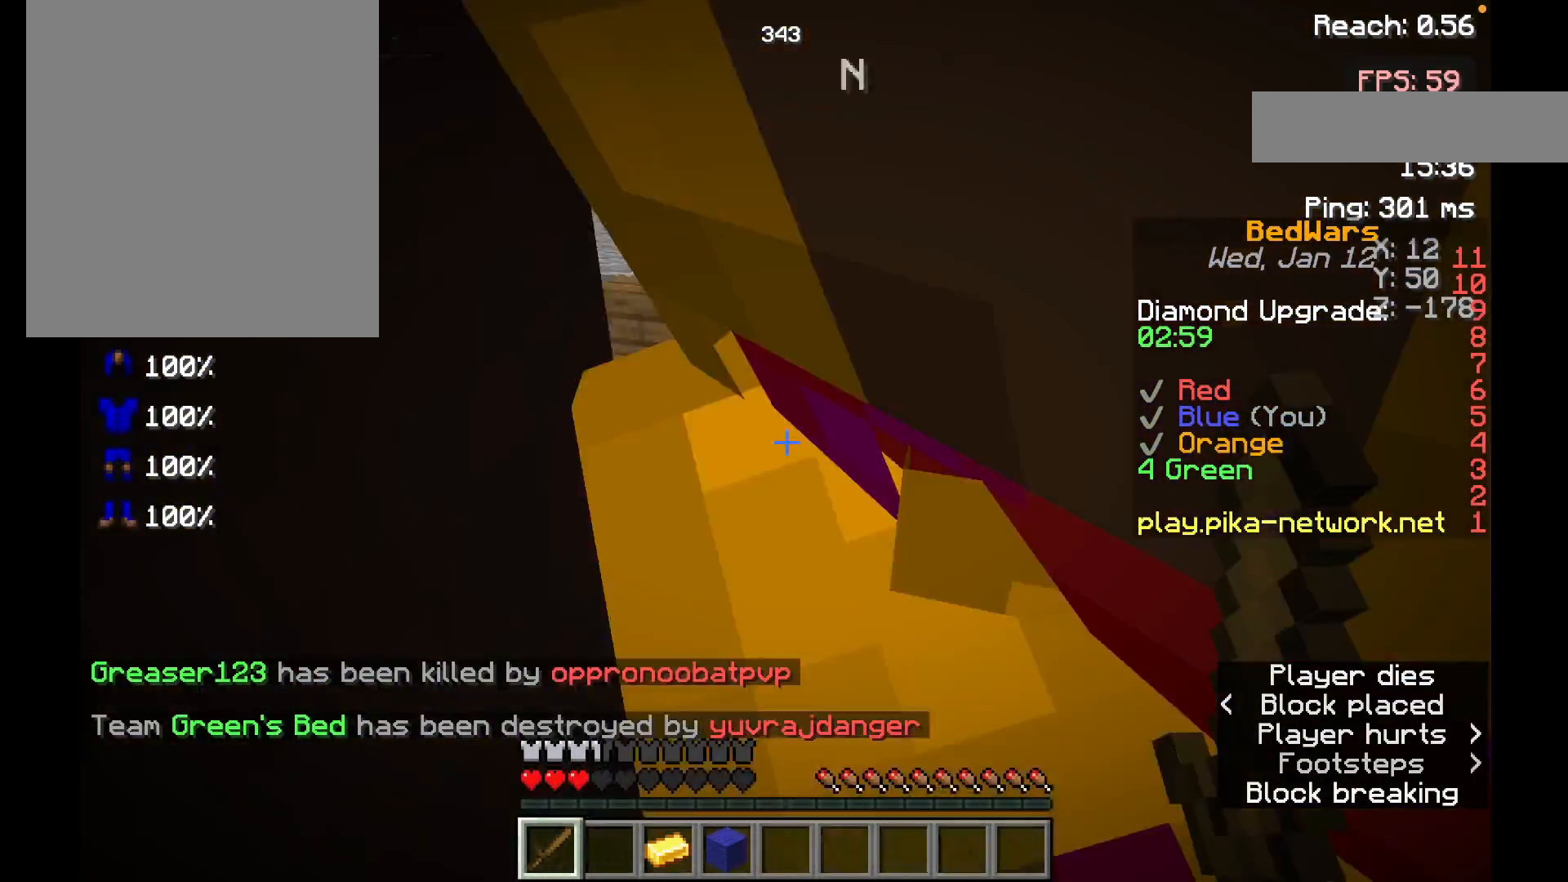
{"keys": ["s"], "mouse": ["left"], "events": [[67, "mouse_left", "up"], [150, "mouse_left", "down"], [150, "s", "down"], [150, "w", "up"], [300, "mouse_left", "up"], [350, "mouse_left", "down"], [450, "mouse_left", "up"], [500, "mouse_left", "down"]]}
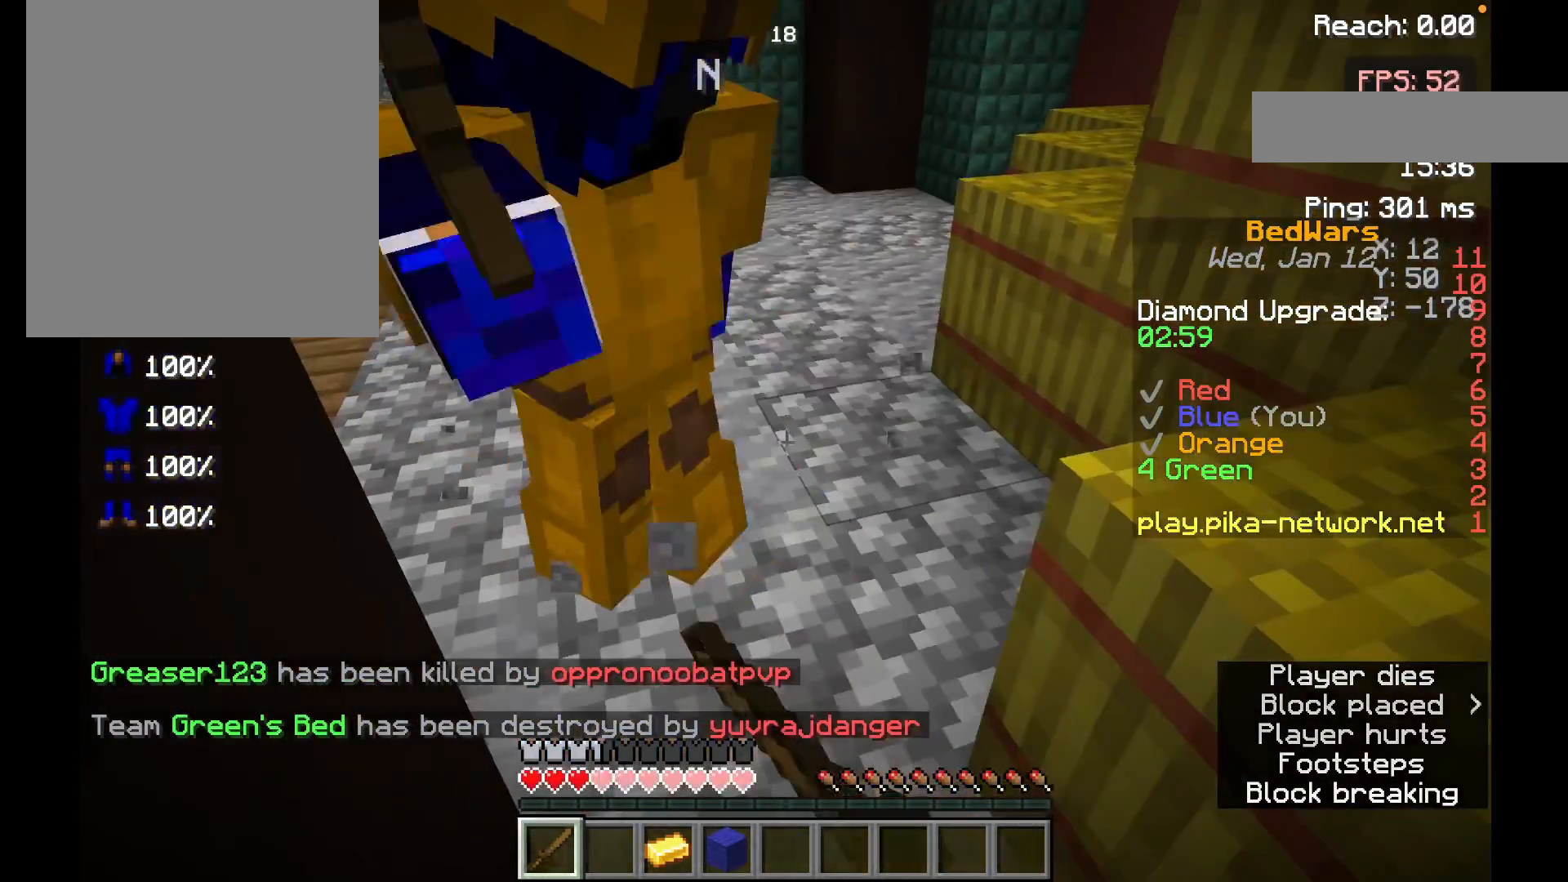
{"keys": ["w"], "mouse": ["left"], "events": [[100, "s", "up"], [100, "w", "down"], [150, "mouse_left", "up"], [250, "mouse_left", "down"], [350, "mouse_left", "up"], [400, "mouse_left", "down"]]}